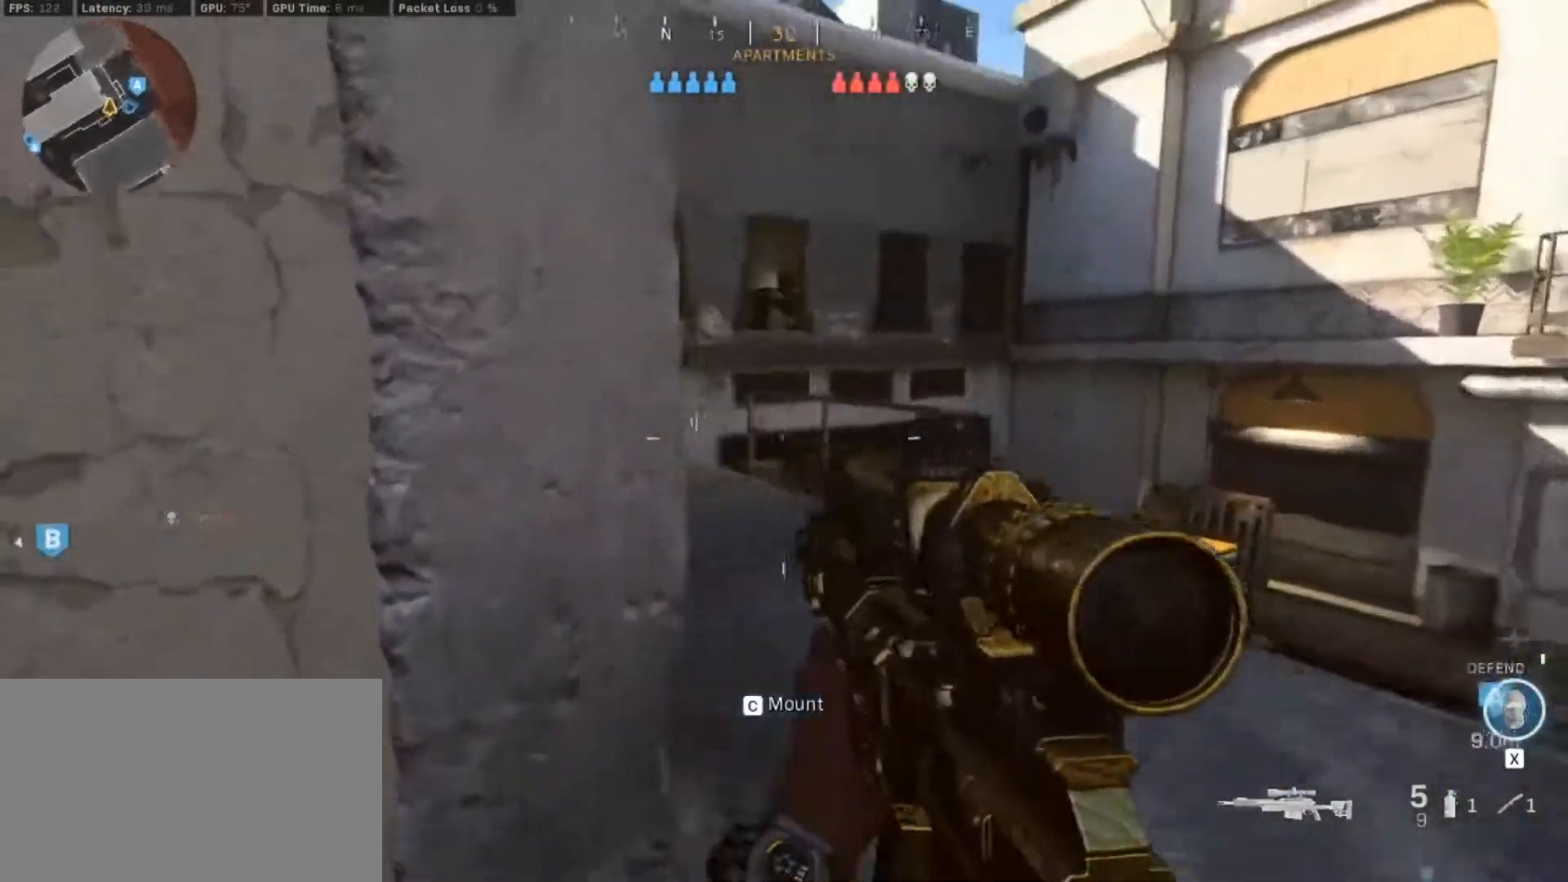
Gameplay with keyboard and mouse; each line is a JSON object with the keys and mouse buttons held at the frame after it. "events" lists presses ("down") and releases ("up") of "1", "2", "3", "4", "5", "a", "alt", "c", "caps_lock", "ctrl", "d", "e", "f", "g", "q", "r", "s", "shift", "space", "t", "tab", "v", "w", "x", "z", "mouse_left", "mouse_wheel" and "mouse_right" between this image and that frame as [ms after this image, input, new state], when the widget could be followed in between. "mouse_left", "mouse_wheel", "mouse_right" = the "left", "wheel", "right" buttons of the "mouse" list. No other keys are recorded. "wheel" means that the mouse wheel is clicked or scrolled. Not read: mouse_move.
{"keys": ["a"], "mouse": [], "events": [[317, "a", "down"], [317, "d", "up"]]}
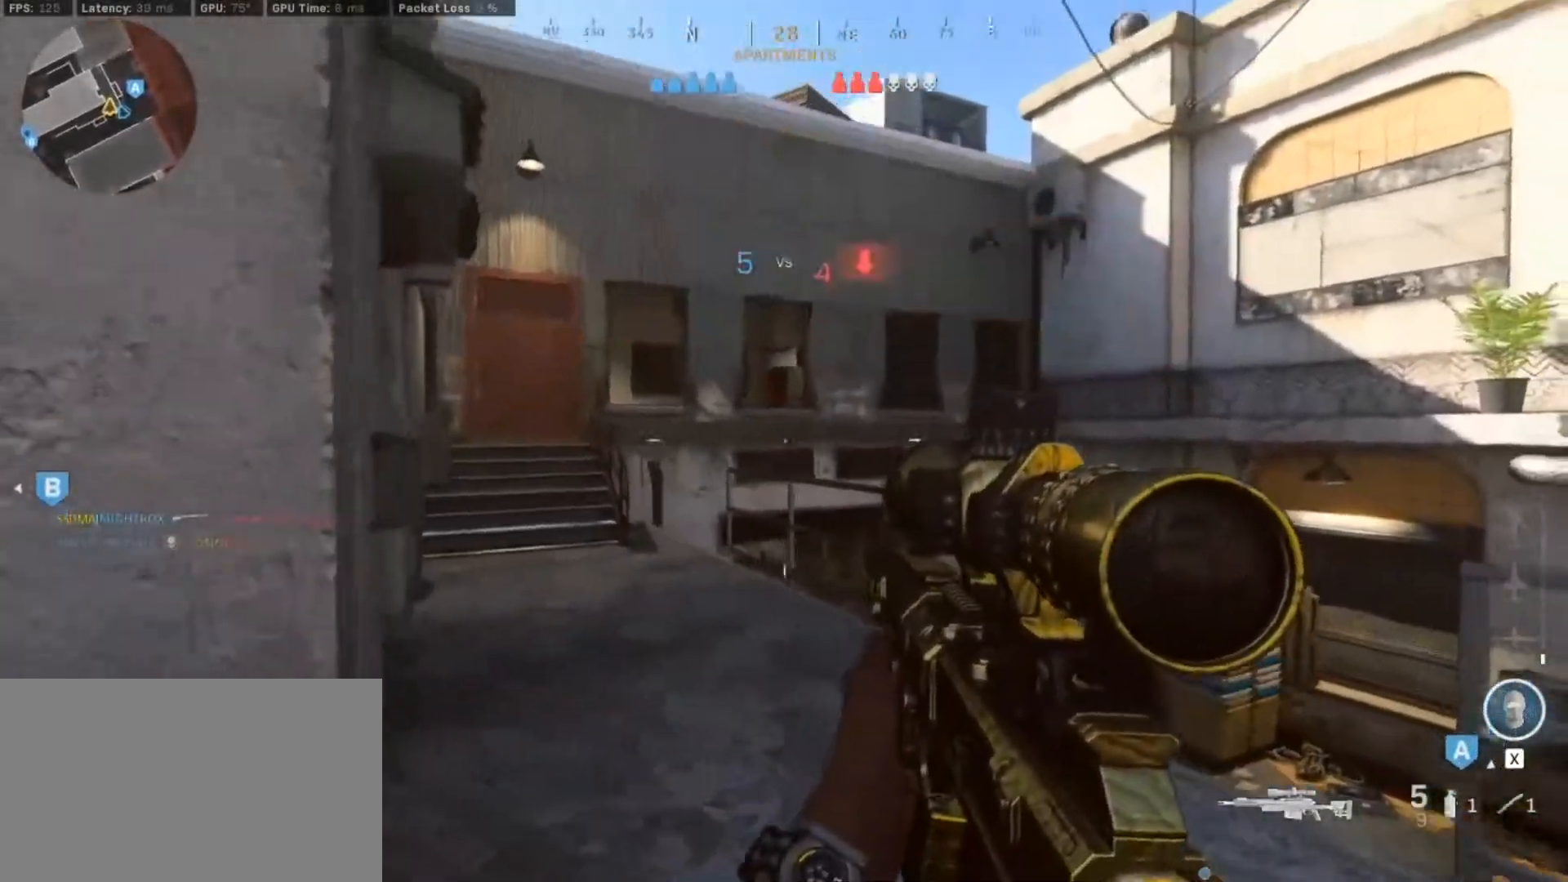
{"keys": ["d"], "mouse": [], "events": [[183, "a", "up"], [233, "d", "down"]]}
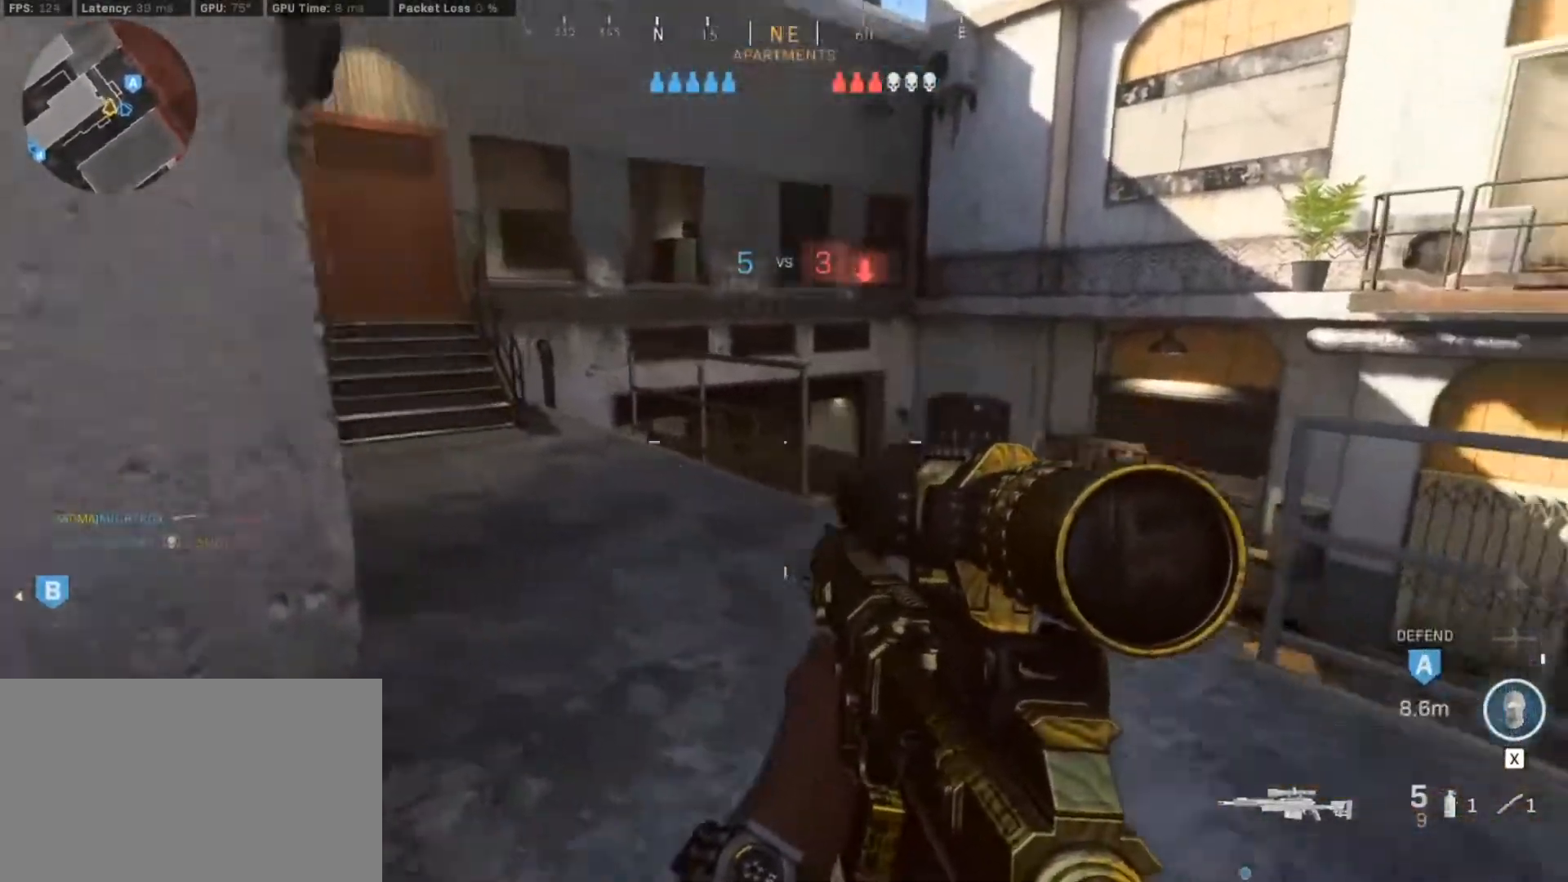
{"keys": [], "mouse": [], "events": [[17, "w", "down"], [150, "shift", "down"], [383, "shift", "up"], [383, "w", "up"], [483, "d", "up"]]}
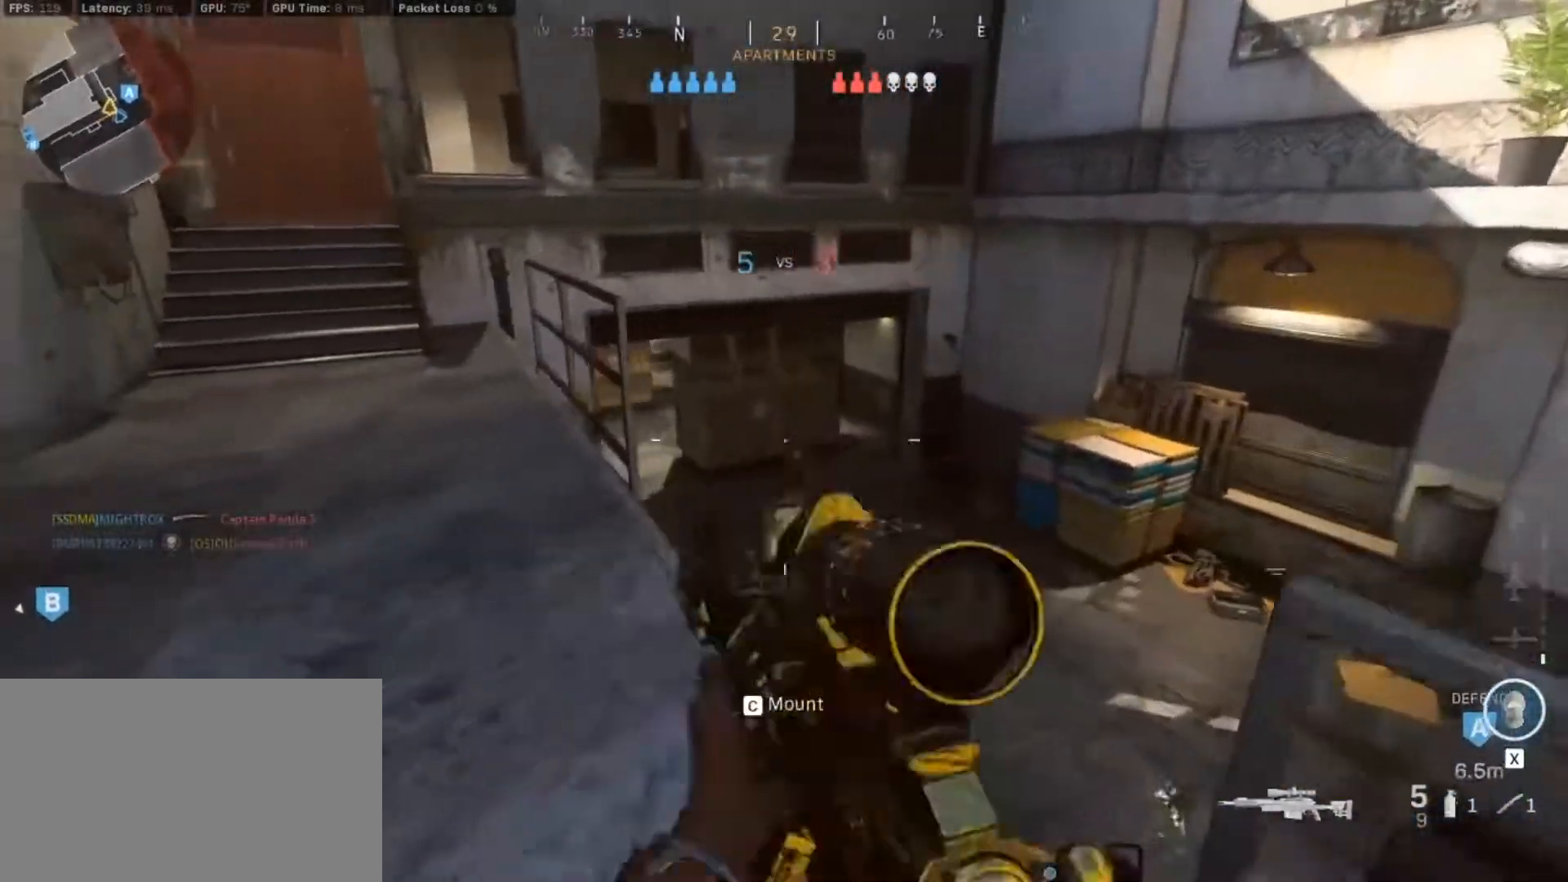
{"keys": ["d"], "mouse": [], "events": [[267, "a", "down"], [450, "a", "up"], [500, "d", "down"]]}
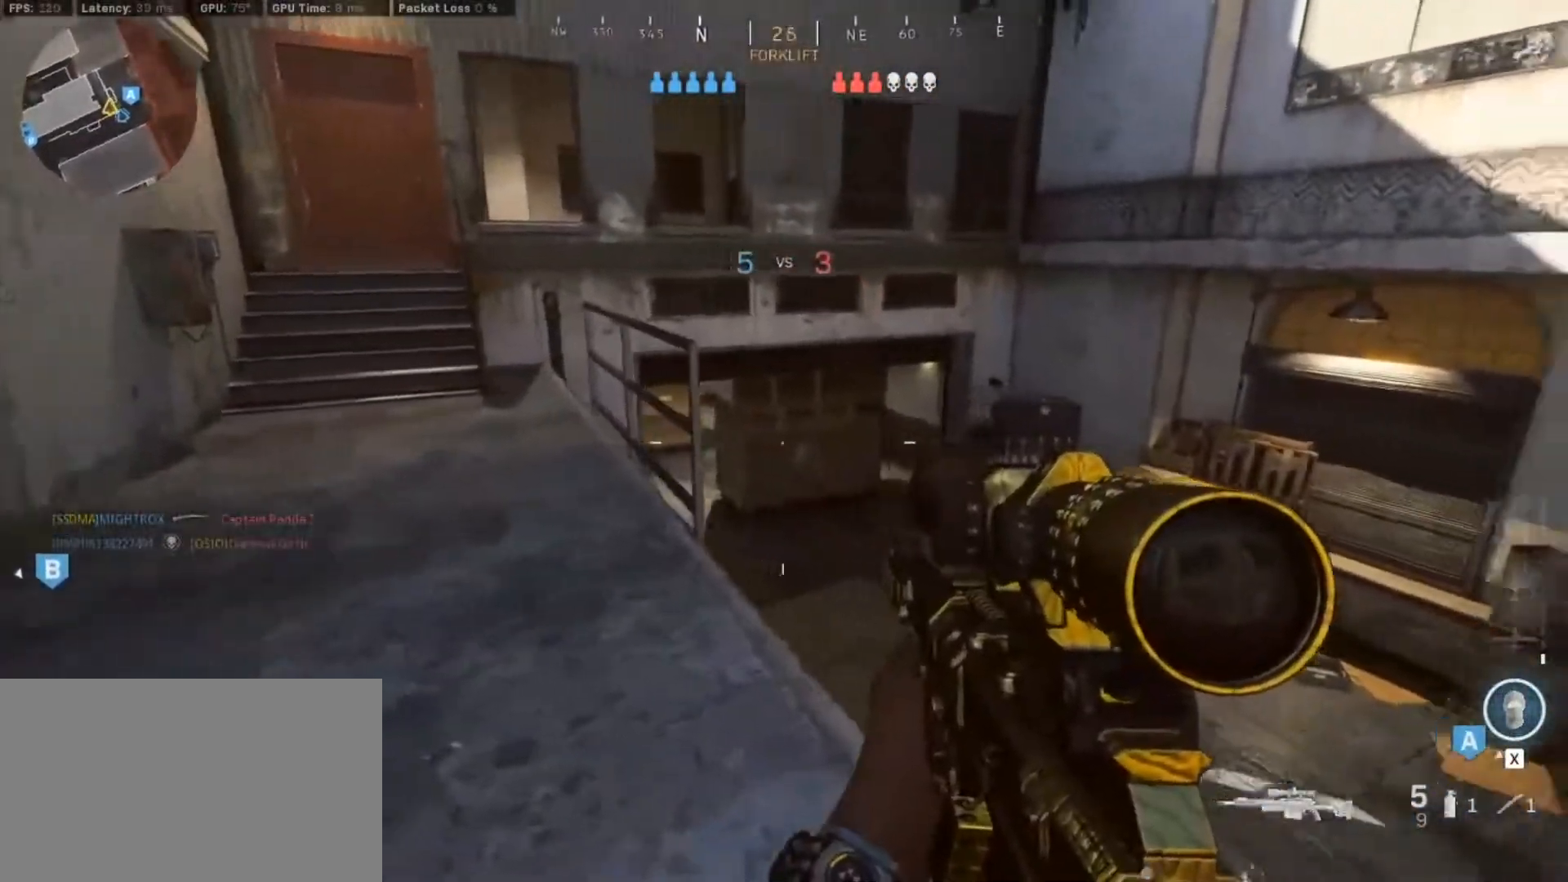
{"keys": ["s"], "mouse": [], "events": [[133, "d", "up"], [183, "a", "down"], [283, "s", "down"], [317, "a", "up"]]}
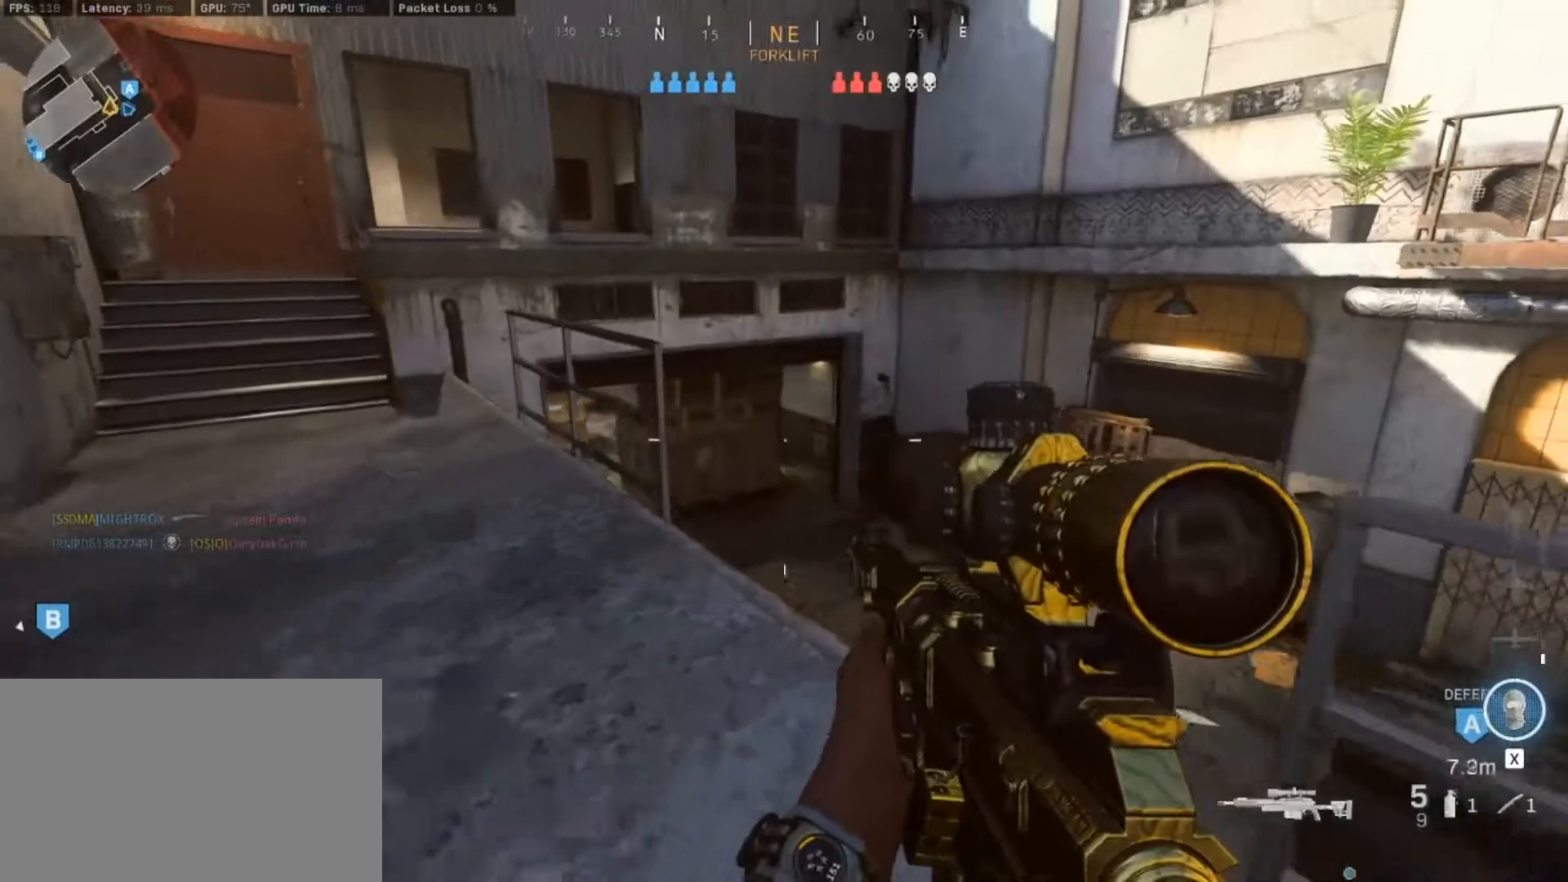
{"keys": [], "mouse": ["right"], "events": [[150, "mouse_right", "down"], [200, "s", "up"]]}
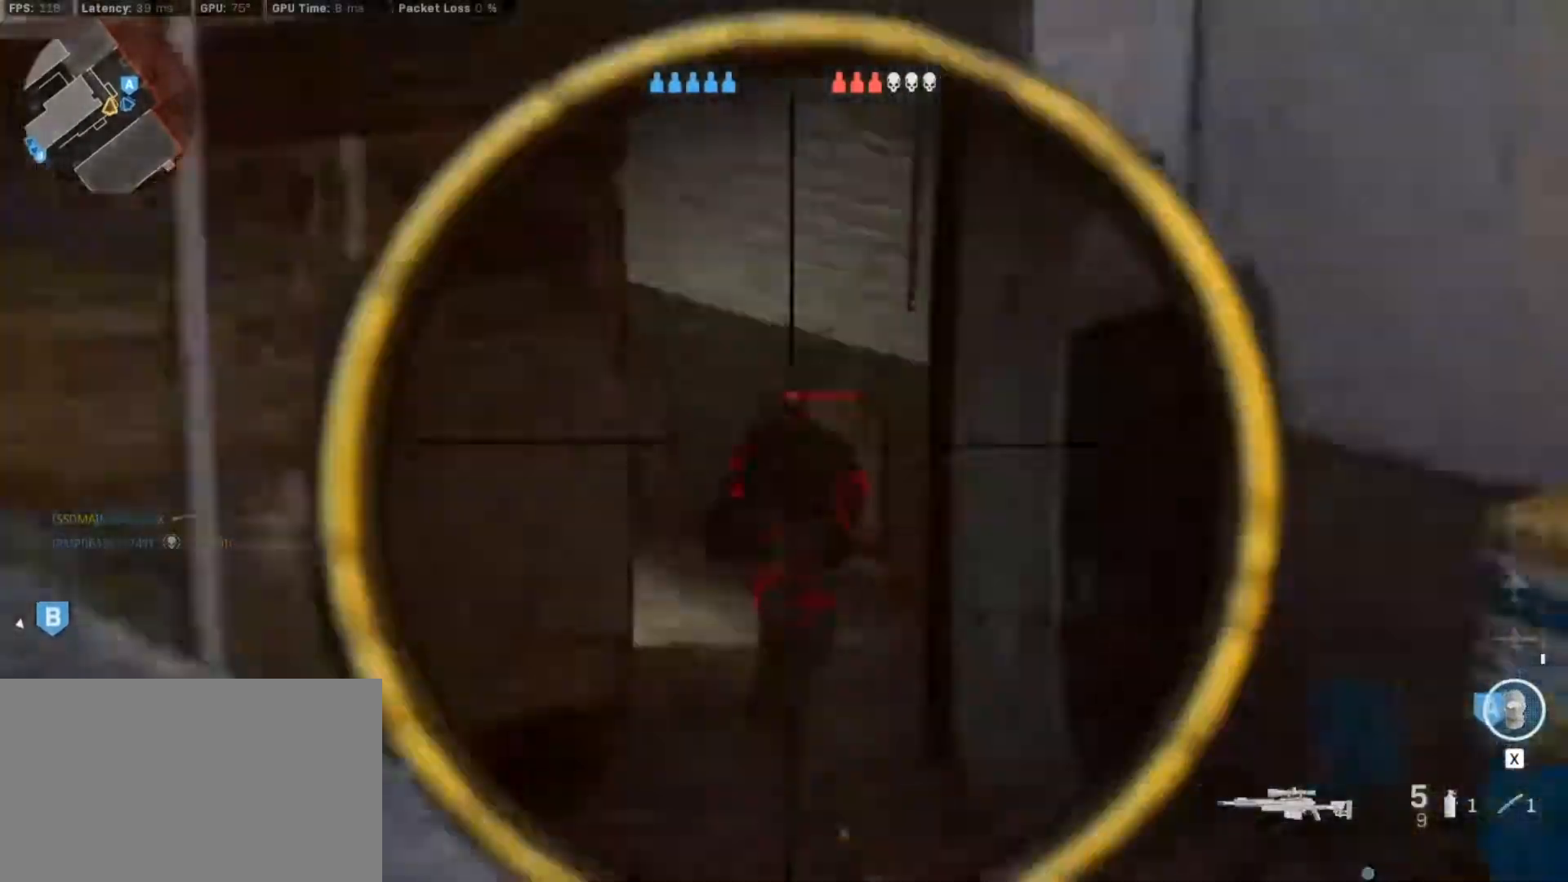
{"keys": ["a", "d", "s"], "mouse": [], "events": [[33, "a", "down"], [33, "mouse_left", "down"], [117, "mouse_right", "up"], [150, "mouse_left", "up"], [317, "s", "down"], [500, "d", "down"]]}
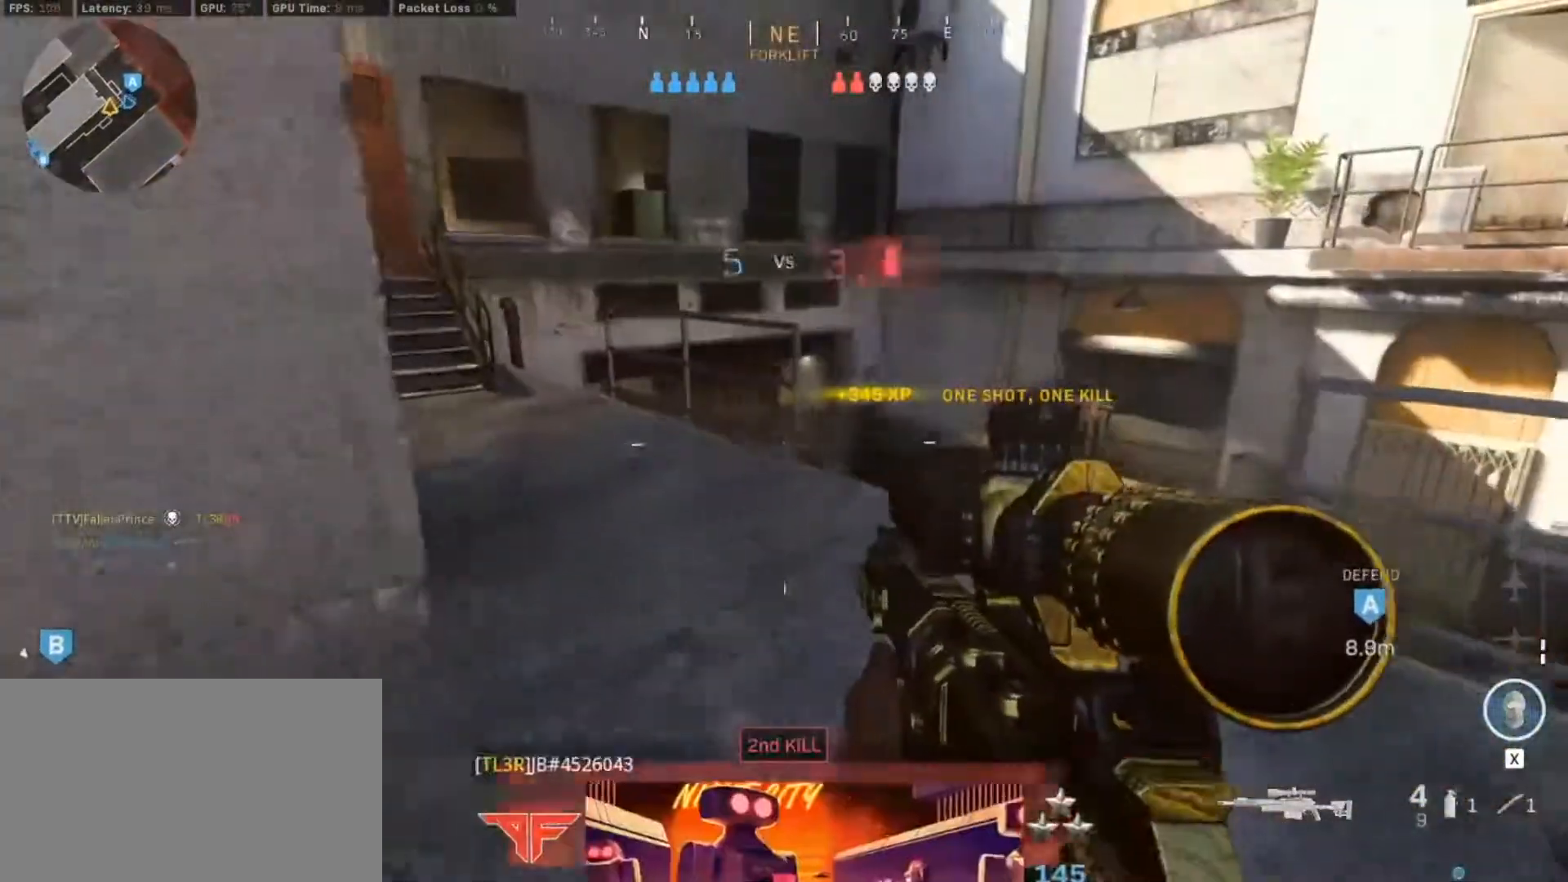
{"keys": ["a", "w"], "mouse": [], "events": [[83, "s", "up"], [133, "d", "up"], [317, "w", "down"]]}
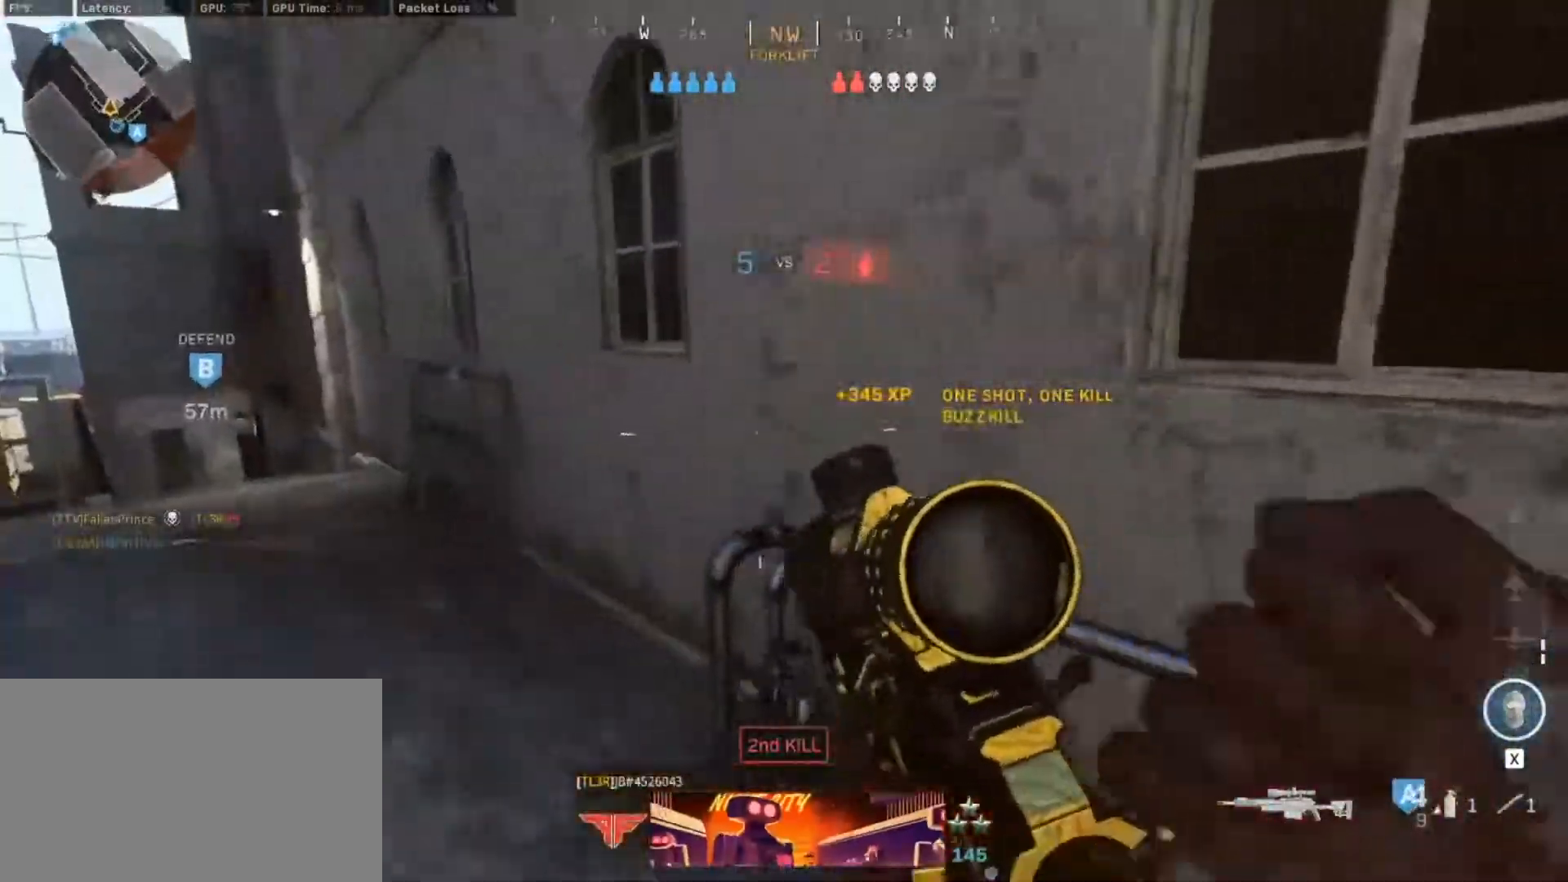
{"keys": ["w"], "mouse": [], "events": [[17, "space", "down"], [150, "space", "up"], [200, "a", "up"], [383, "r", "down"], [483, "r", "up"]]}
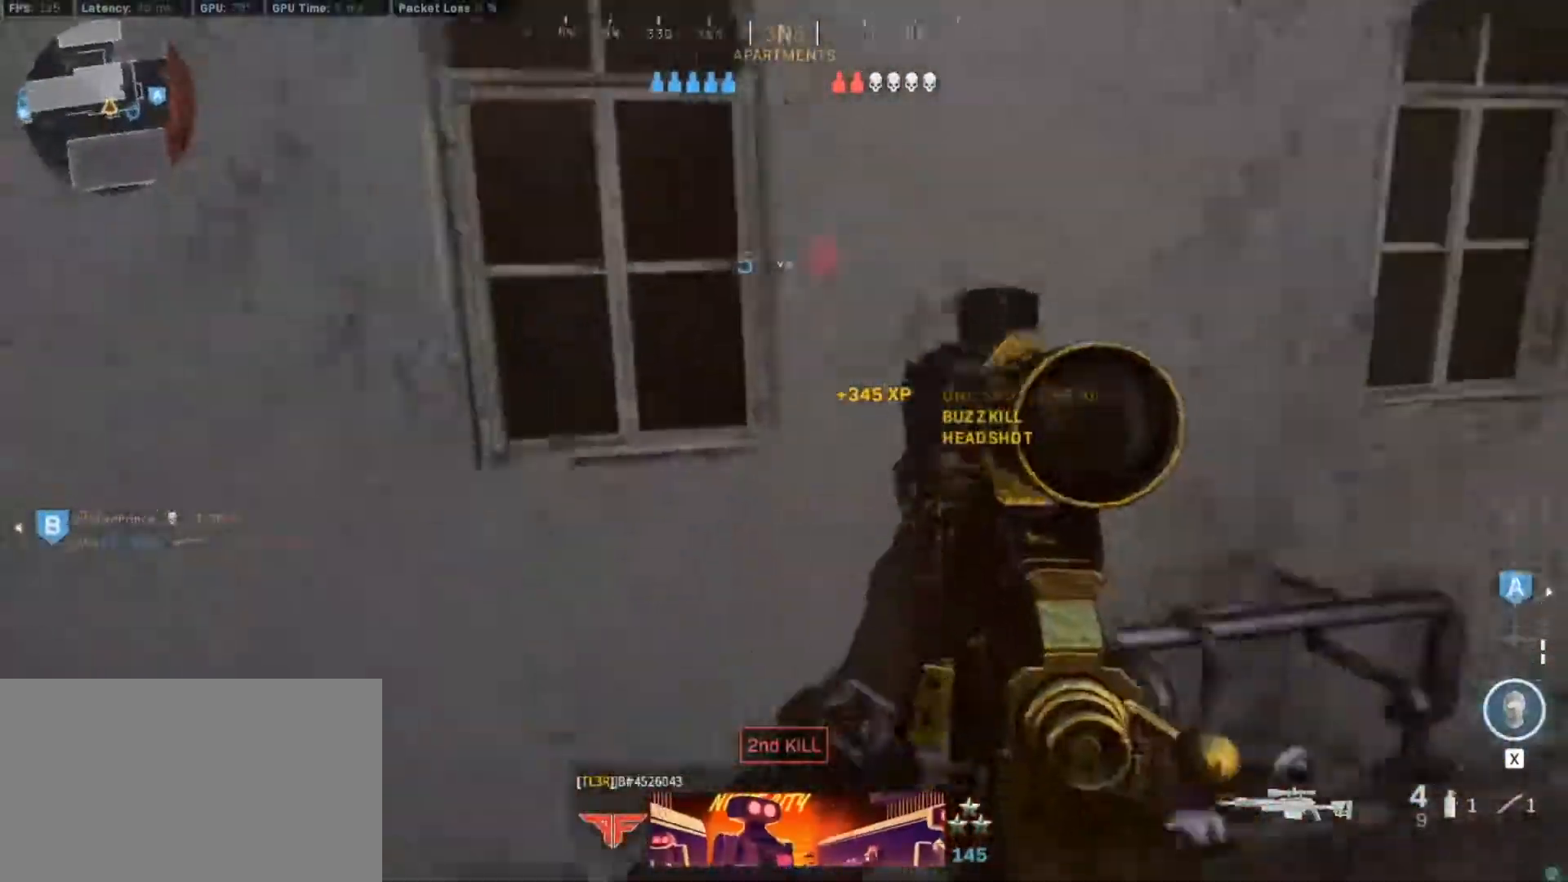
{"keys": ["s"], "mouse": [], "events": [[67, "a", "down"], [167, "w", "up"], [400, "s", "down"], [500, "a", "up"]]}
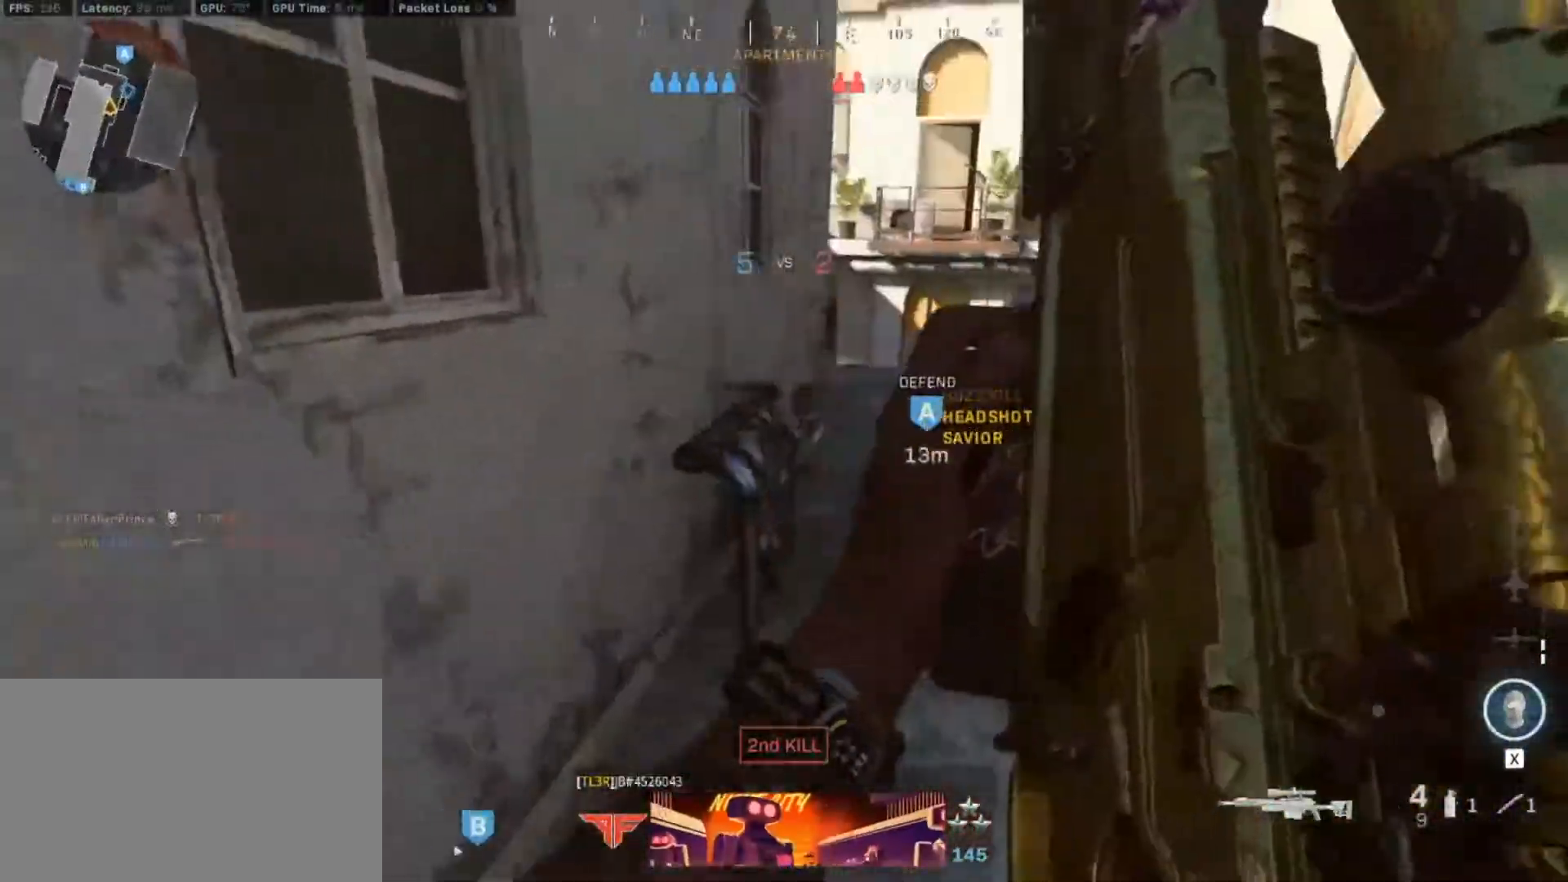
{"keys": ["a", "s"], "mouse": [], "events": [[367, "a", "down"]]}
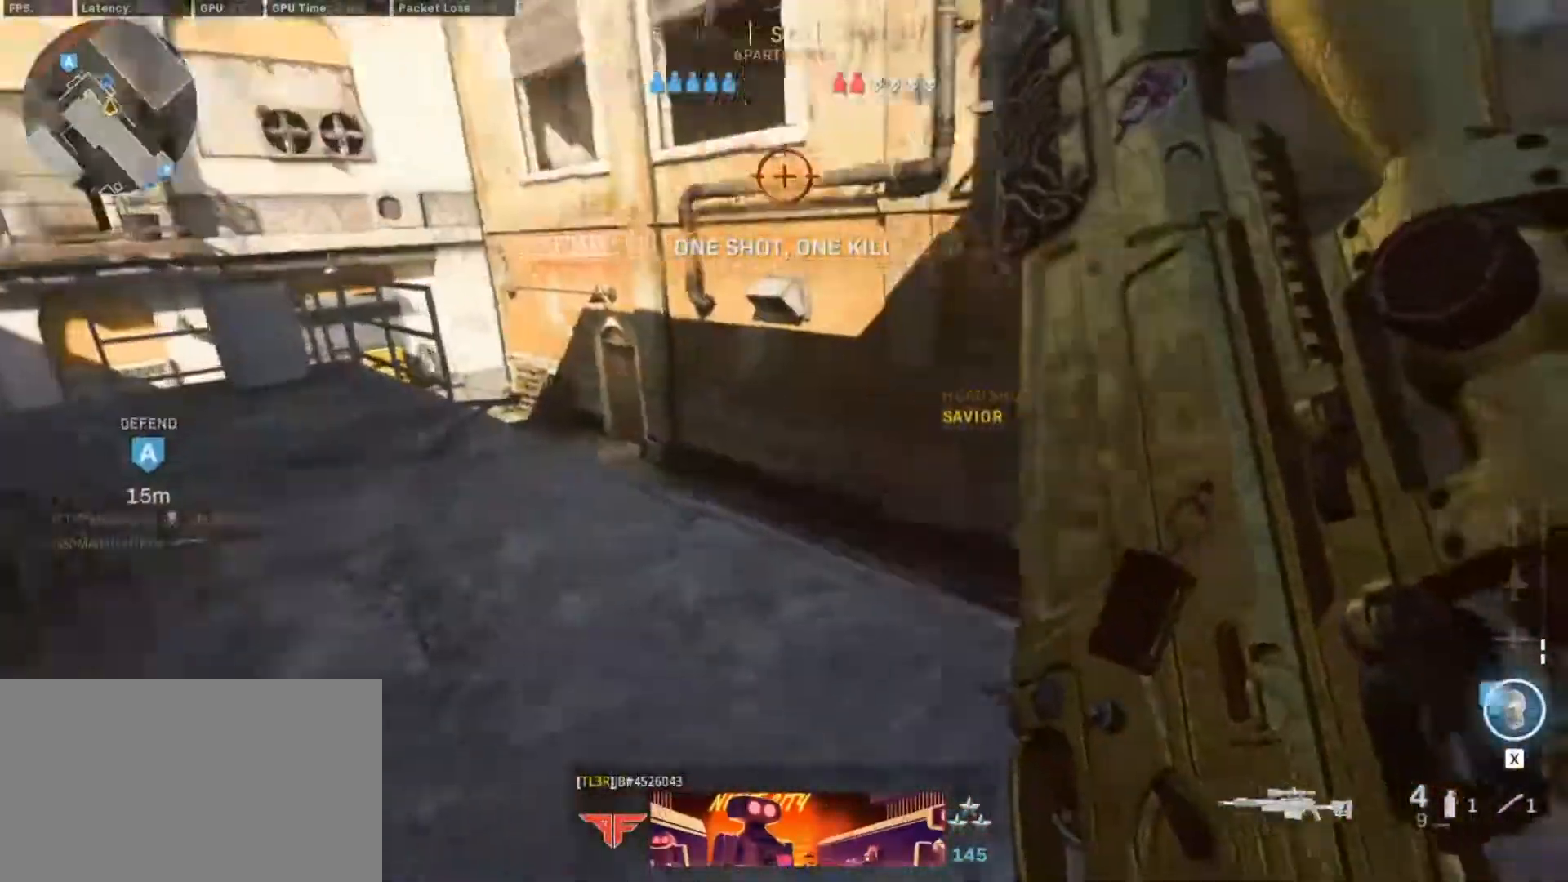
{"keys": ["d"], "mouse": [], "events": [[150, "d", "down"], [150, "s", "up"], [200, "a", "up"]]}
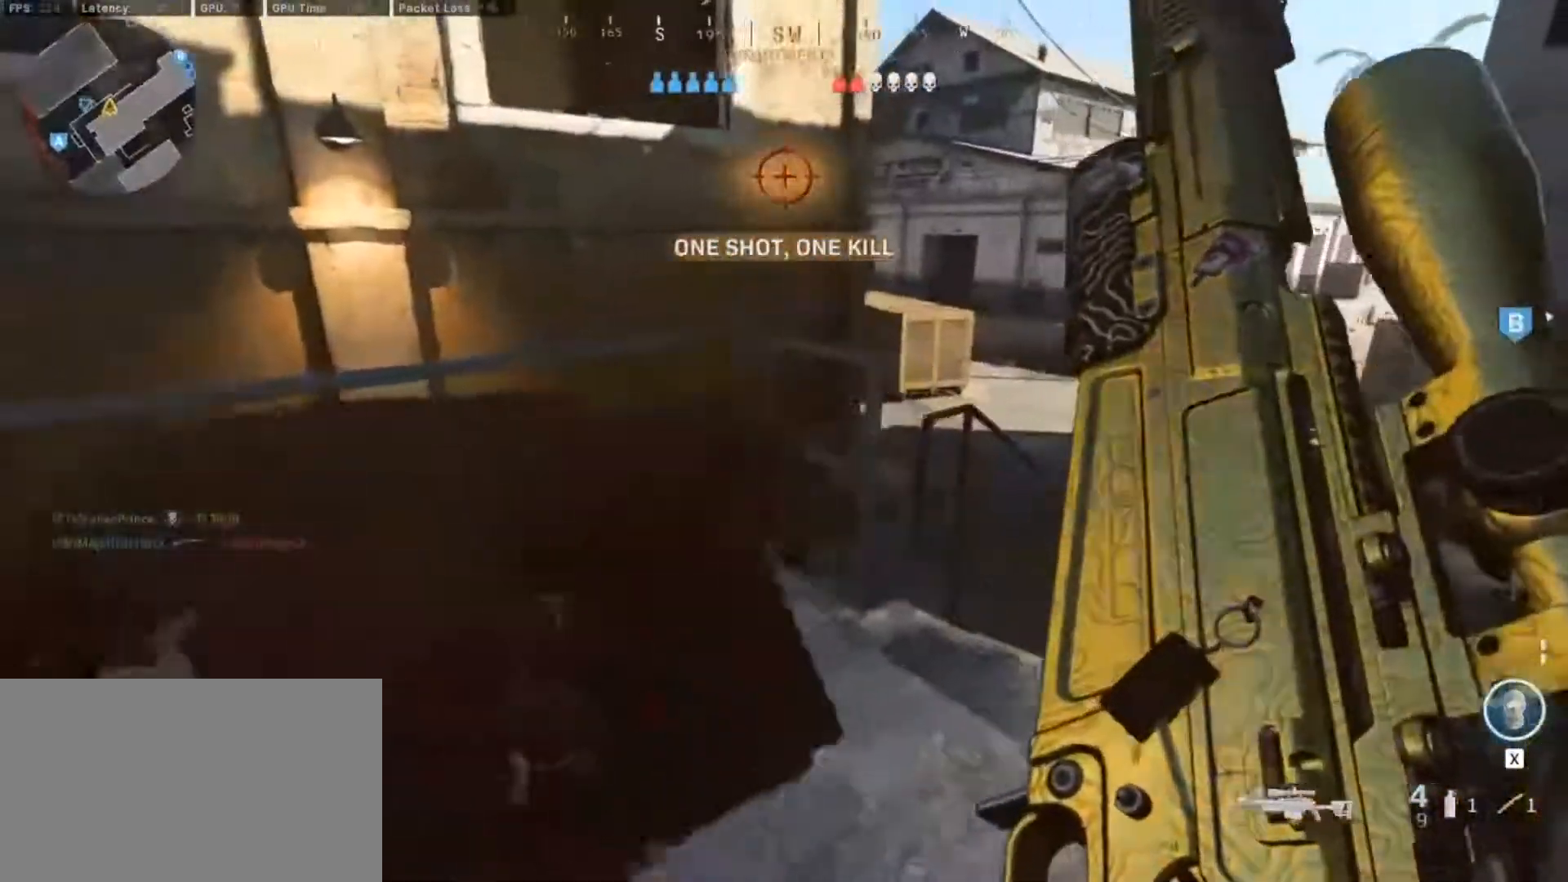
{"keys": ["a"], "mouse": [], "events": [[33, "w", "down"], [217, "a", "down"], [217, "d", "up"], [217, "w", "up"]]}
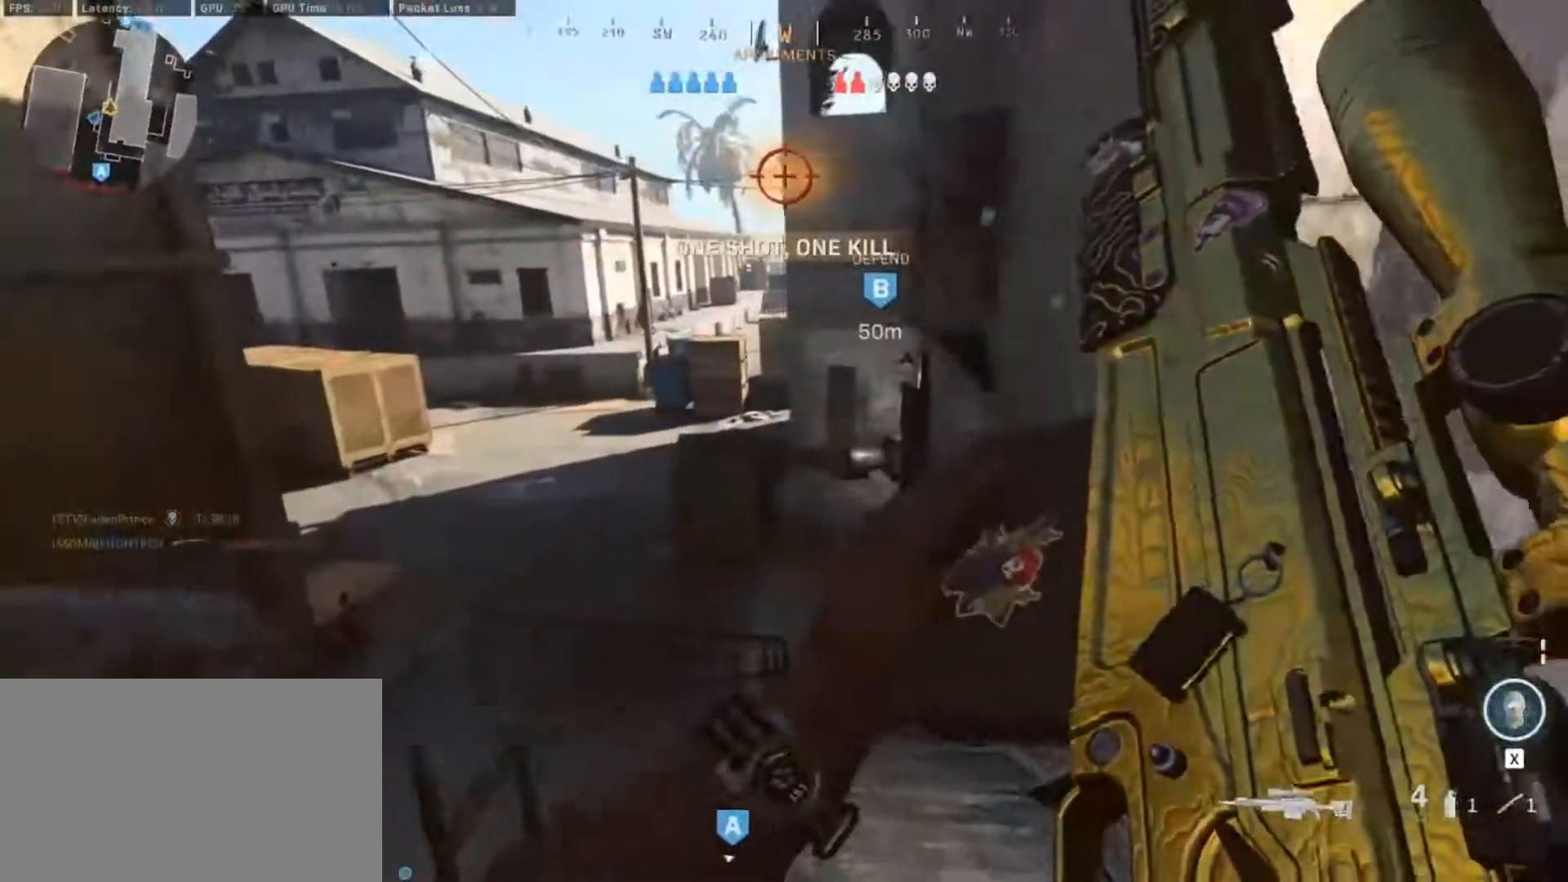
{"keys": ["a"], "mouse": [], "events": [[50, "a", "up"], [50, "d", "down"], [367, "a", "down"], [417, "d", "up"]]}
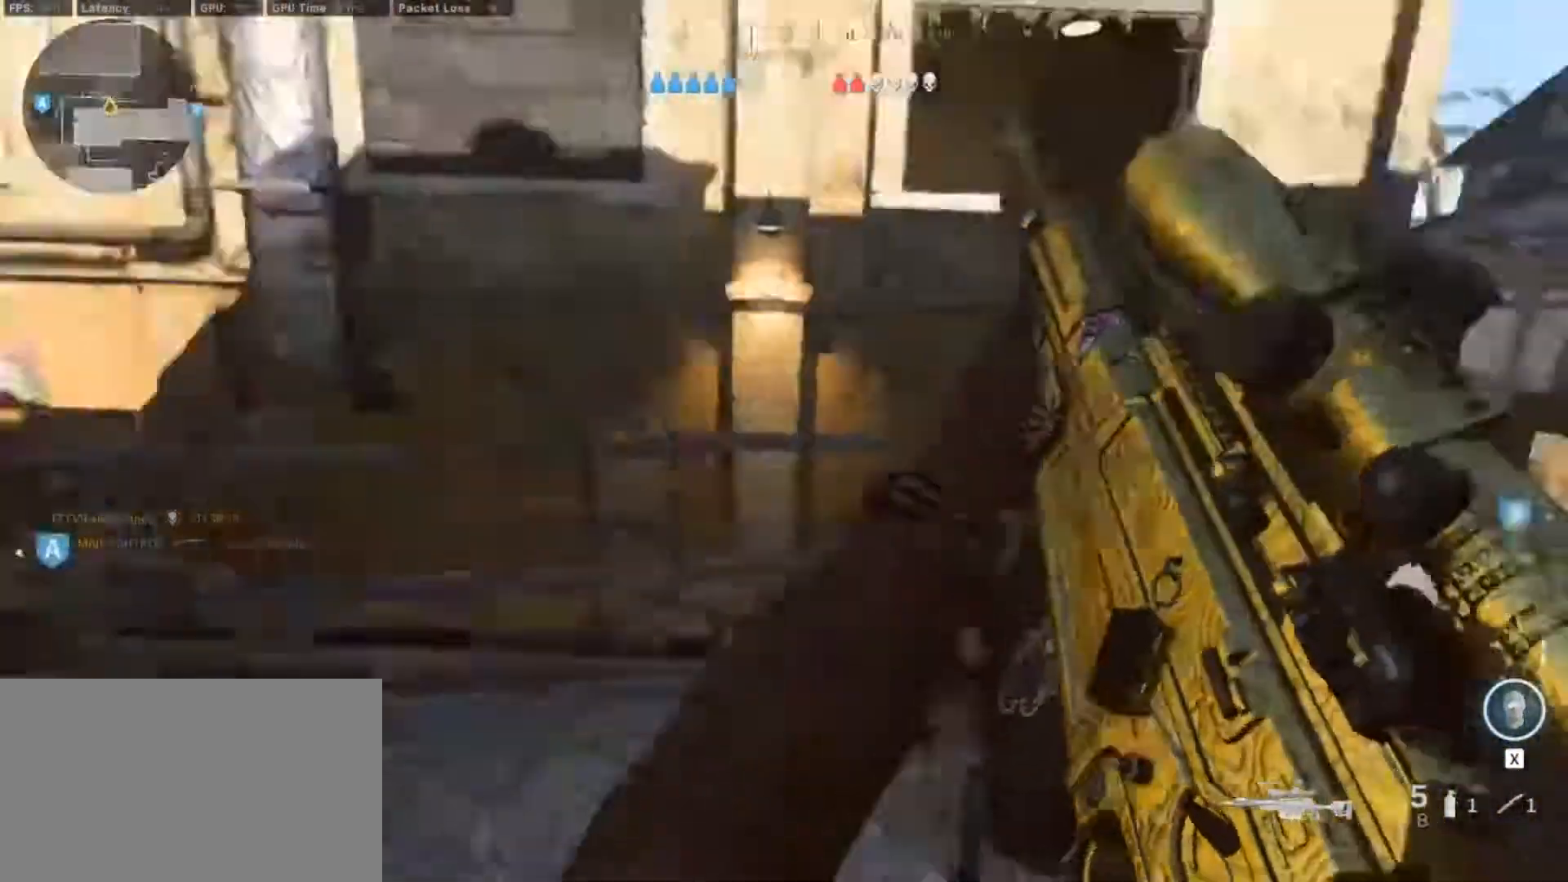
{"keys": ["a", "shift", "w"], "mouse": [], "events": [[100, "w", "down"], [300, "shift", "down"]]}
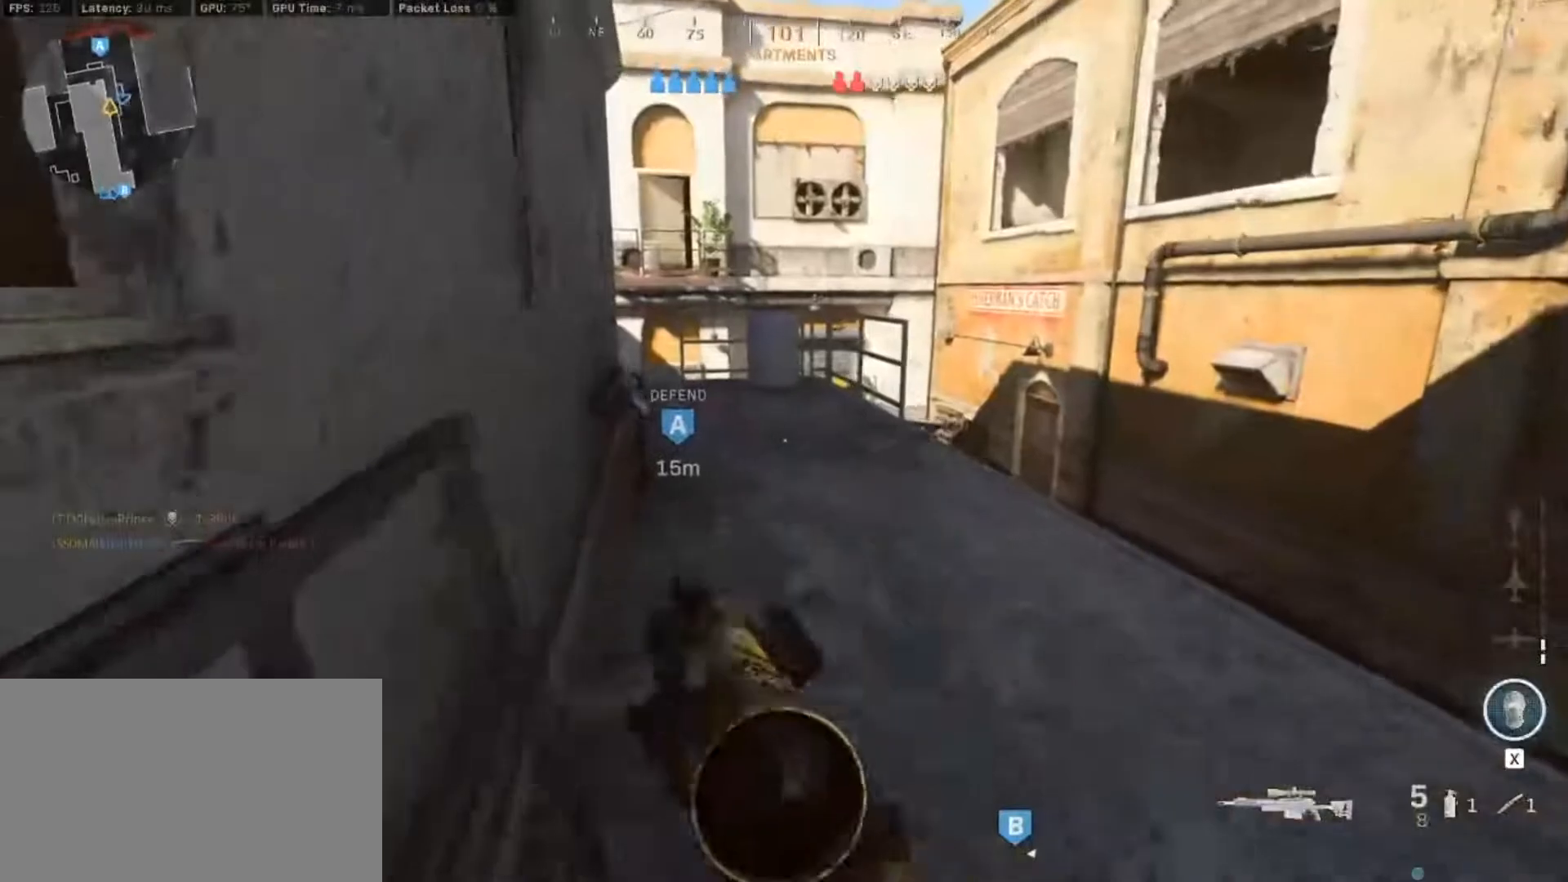
{"keys": ["d", "shift", "w"], "mouse": [], "events": [[67, "a", "up"], [67, "d", "down"], [67, "shift", "up"], [350, "shift", "down"]]}
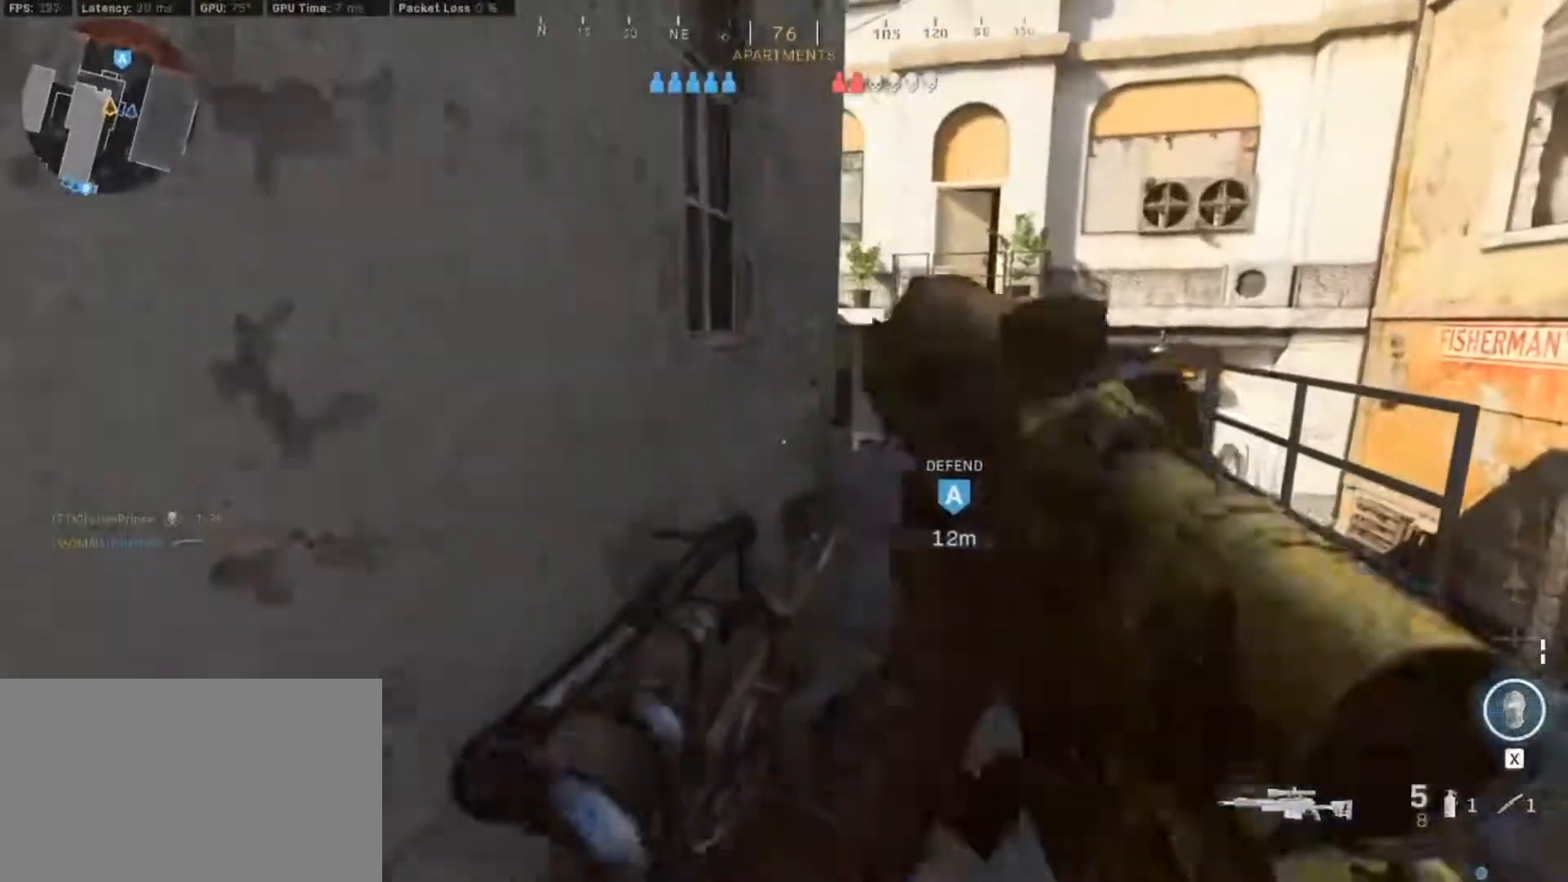
{"keys": ["d"], "mouse": [], "events": [[50, "a", "down"], [183, "shift", "up"], [233, "a", "up"], [233, "w", "up"]]}
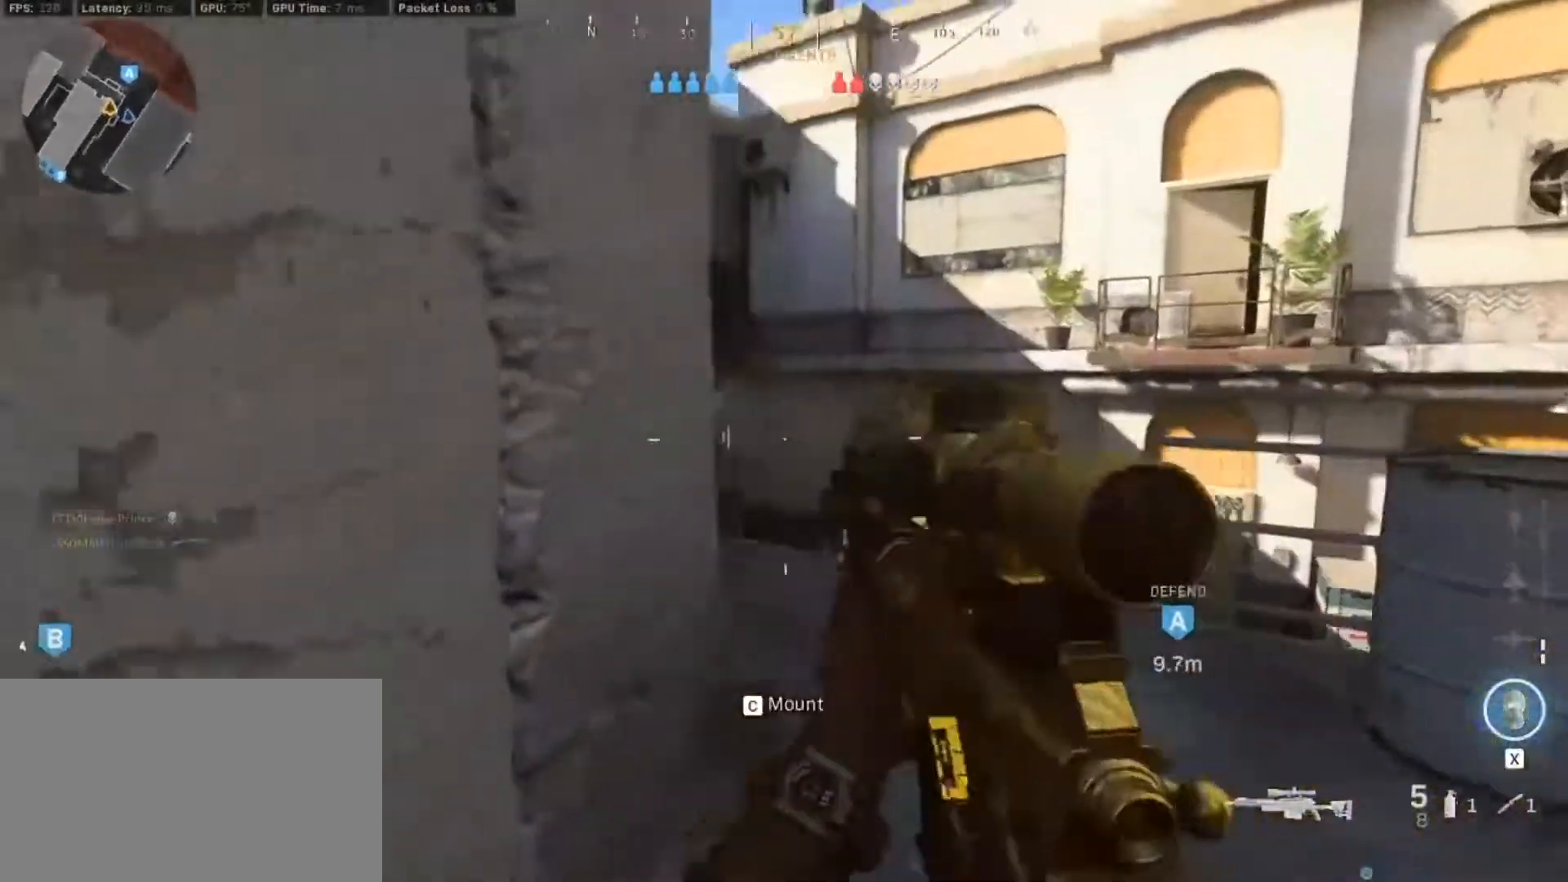
{"keys": ["d", "s"], "mouse": [], "events": [[250, "s", "down"]]}
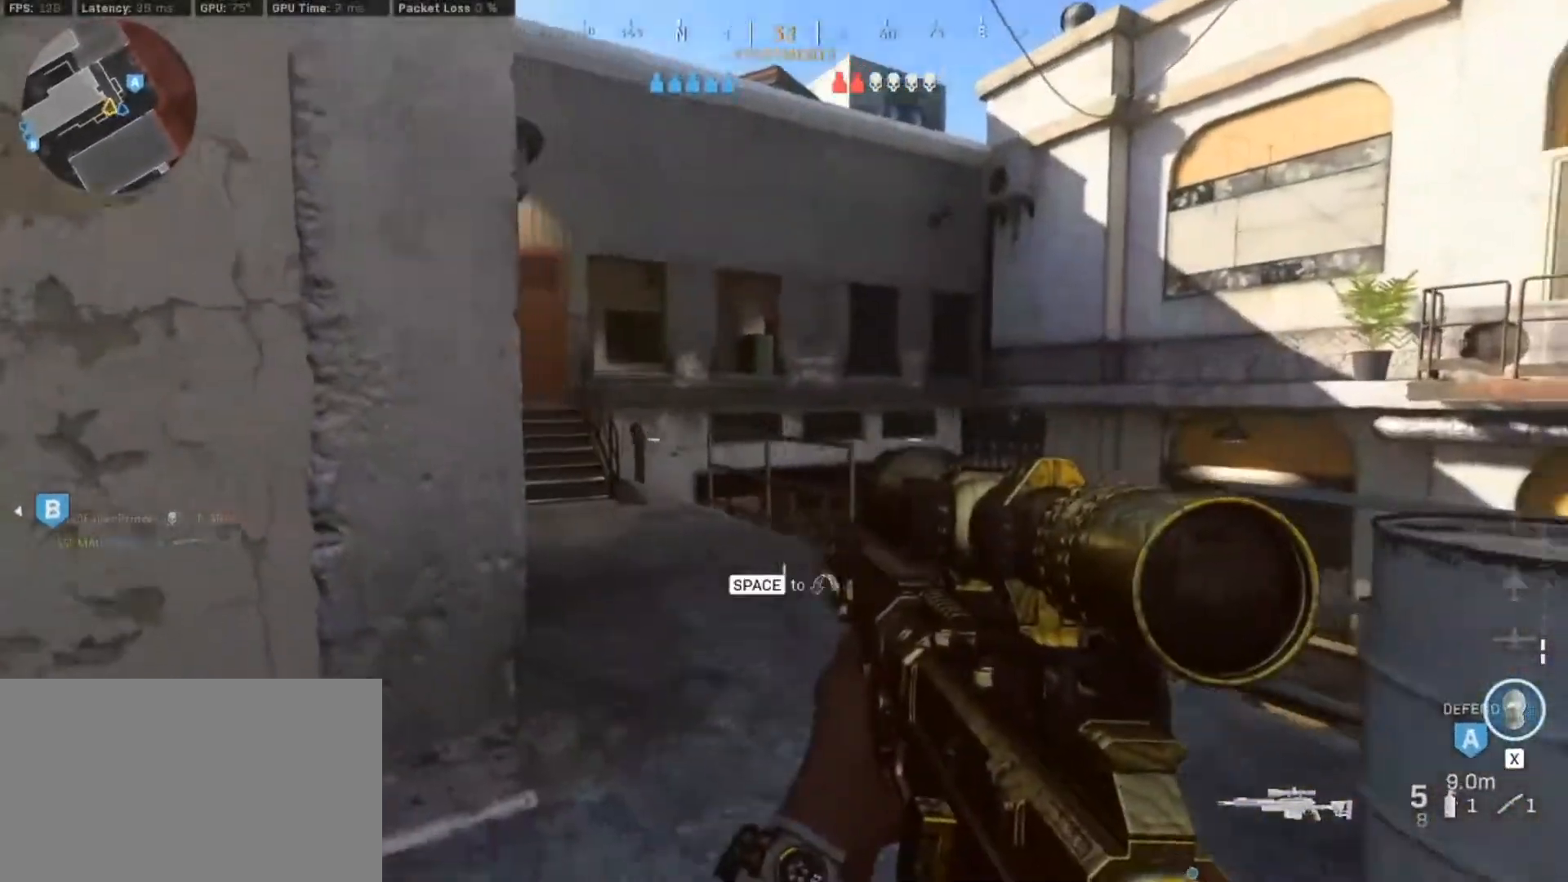
{"keys": ["a", "d"], "mouse": [], "events": [[33, "a", "down"], [33, "d", "up"], [67, "s", "up"], [500, "d", "down"]]}
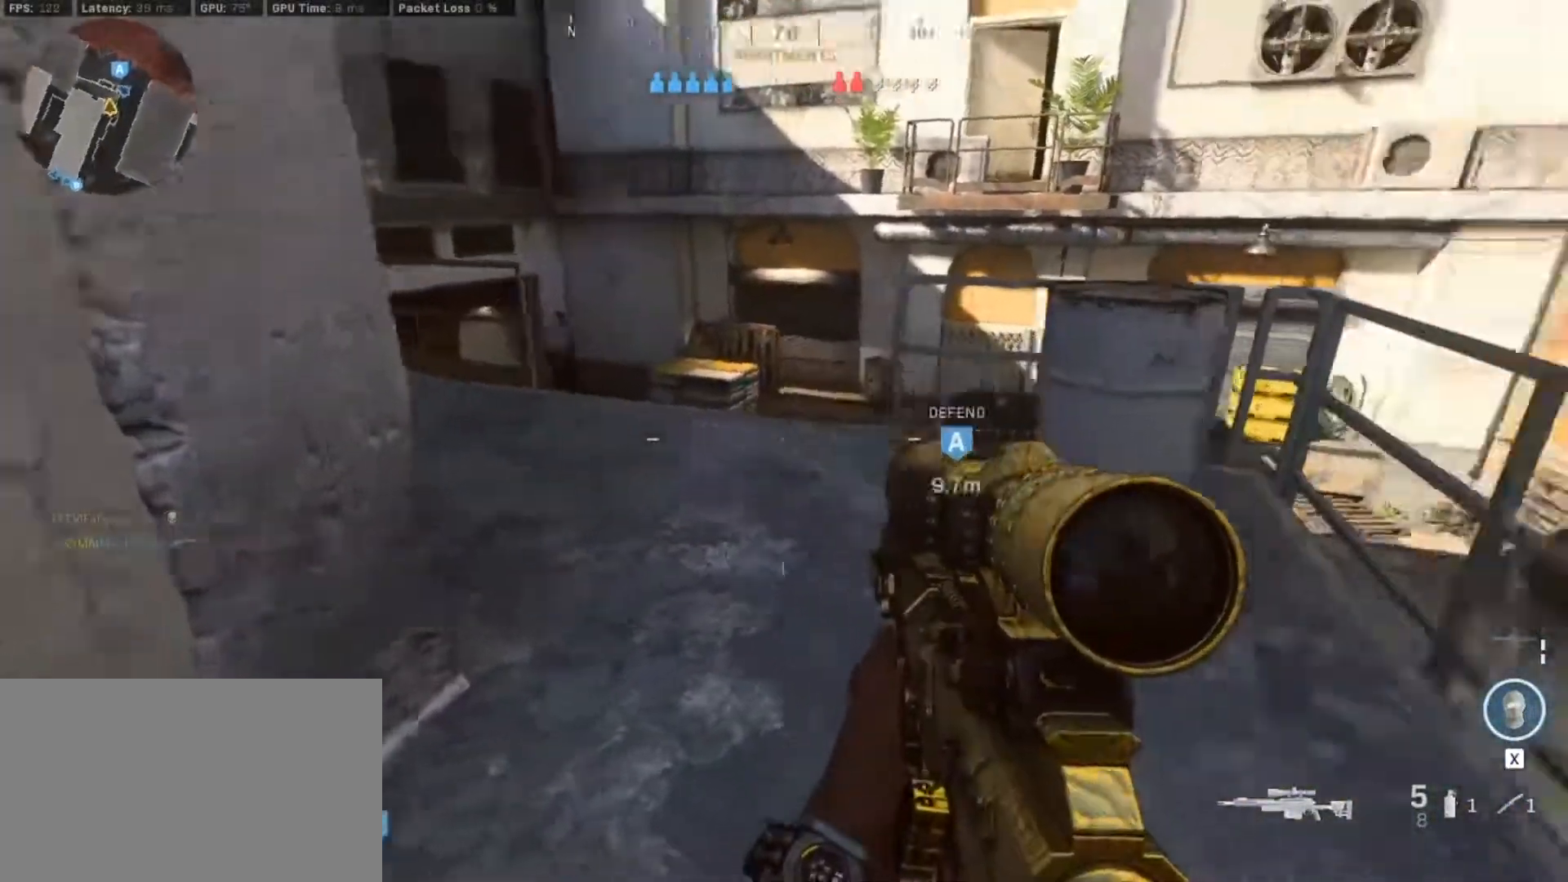
{"keys": ["s"], "mouse": [], "events": [[50, "a", "up"], [317, "d", "up"], [417, "s", "down"]]}
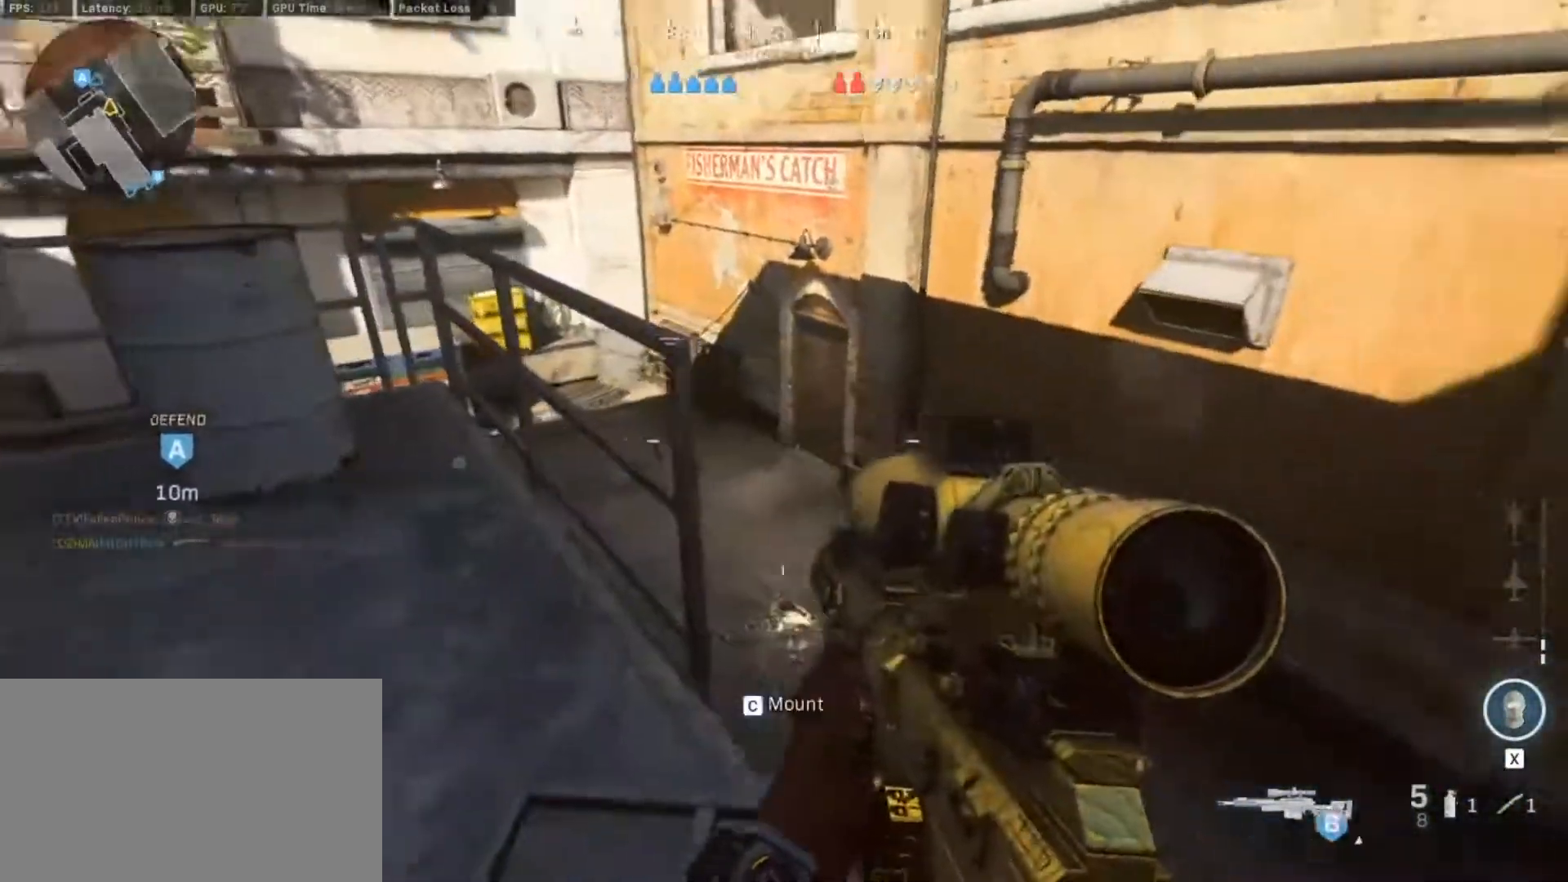
{"keys": ["w"], "mouse": [], "events": [[200, "s", "up"], [250, "a", "down"], [383, "a", "up"], [433, "w", "down"]]}
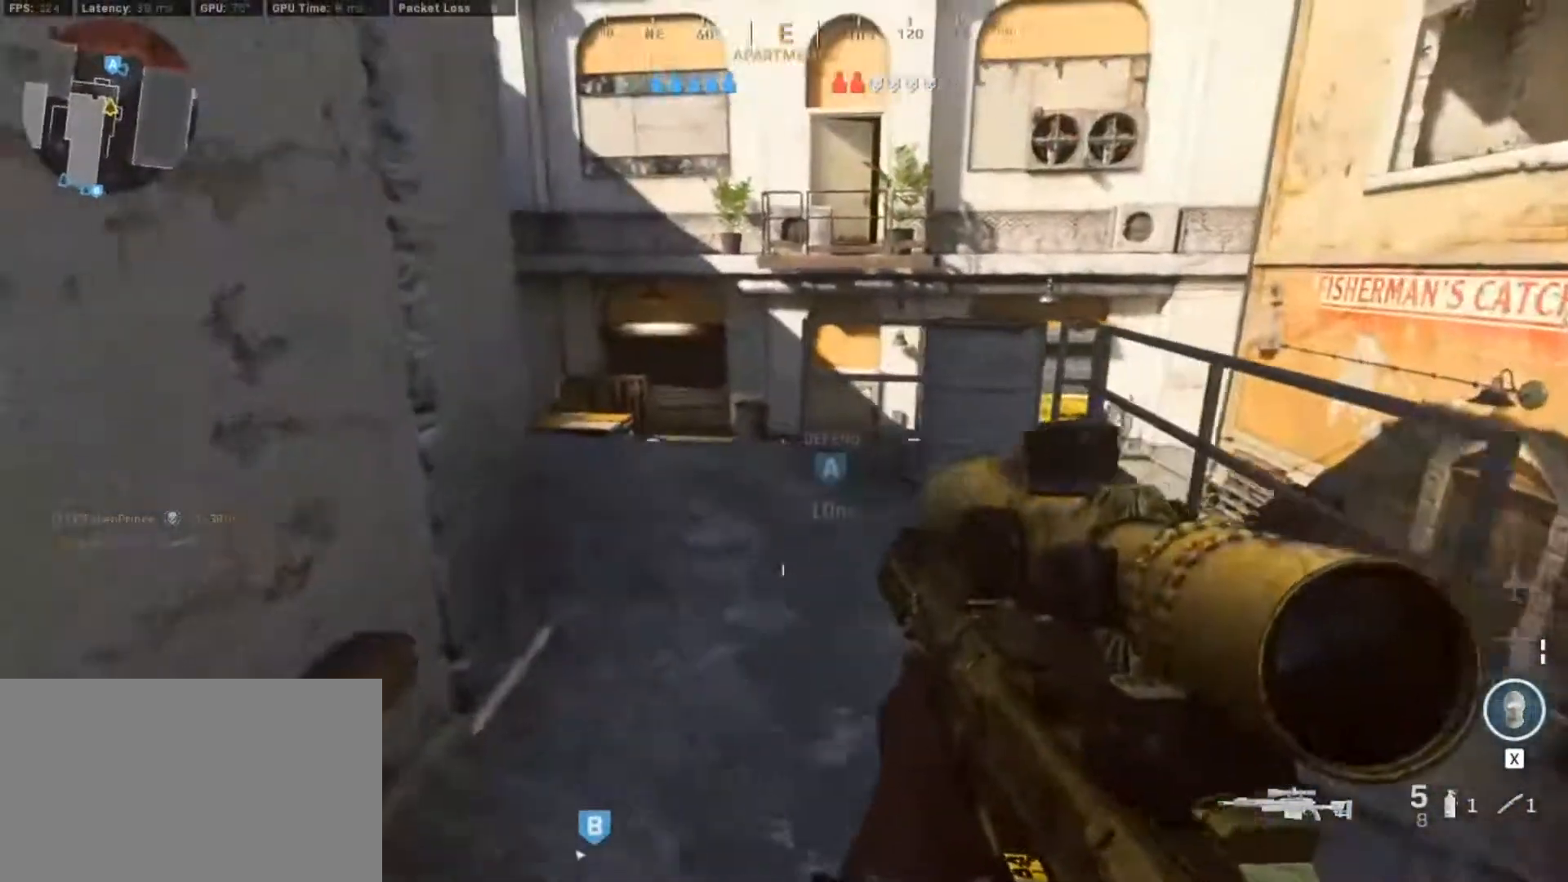
{"keys": ["d"], "mouse": [], "events": [[33, "shift", "down"], [217, "d", "down"], [267, "shift", "up"], [267, "w", "up"]]}
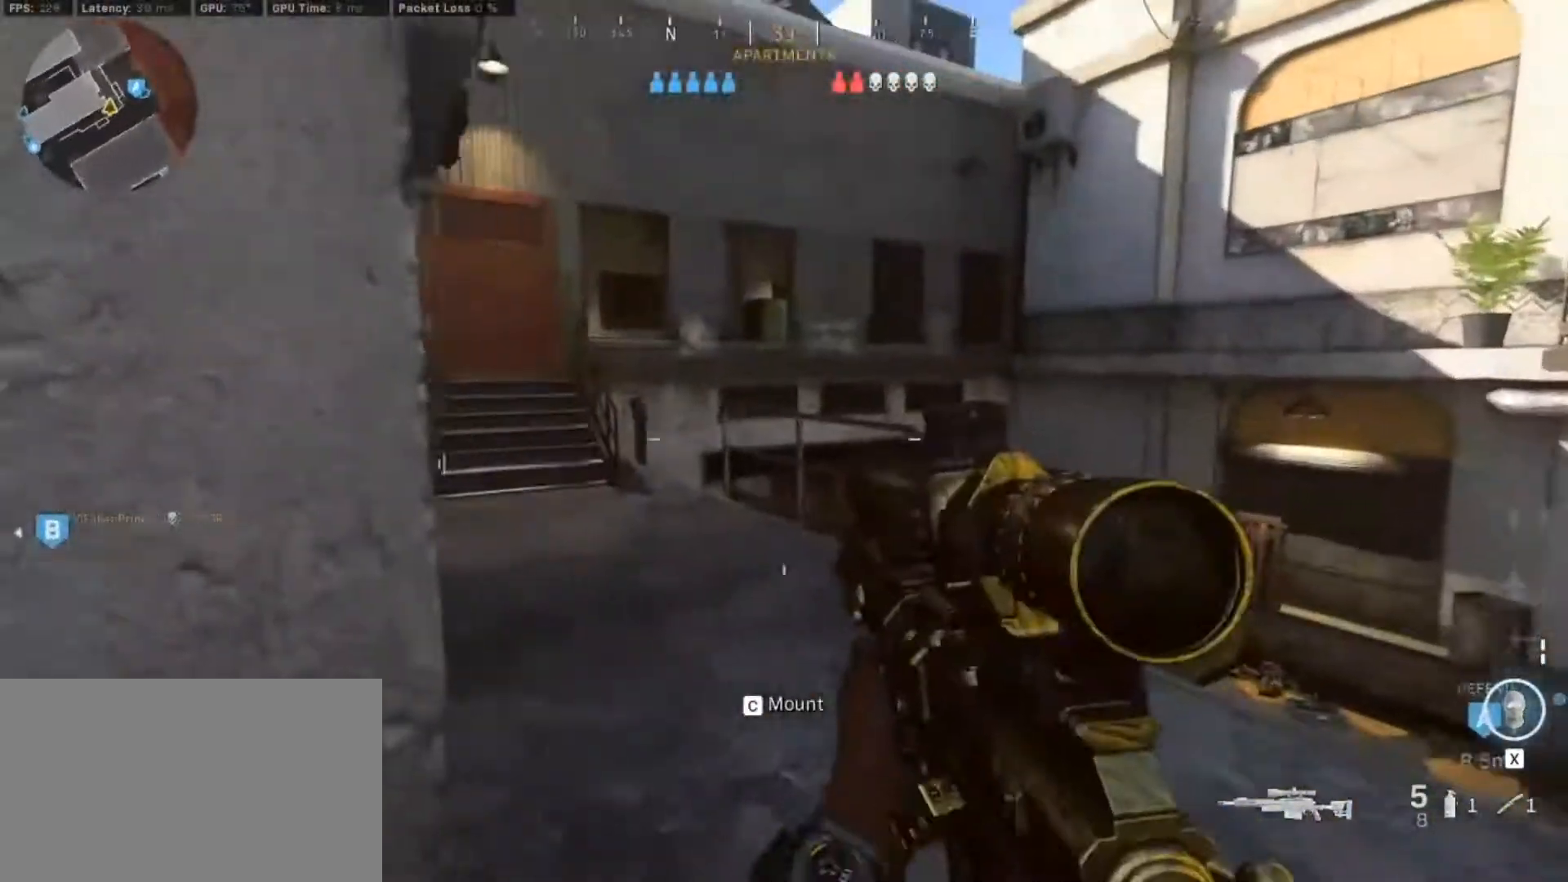
{"keys": ["a", "shift", "w"], "mouse": [], "events": [[83, "w", "down"], [233, "d", "up"], [367, "a", "down"], [417, "shift", "down"]]}
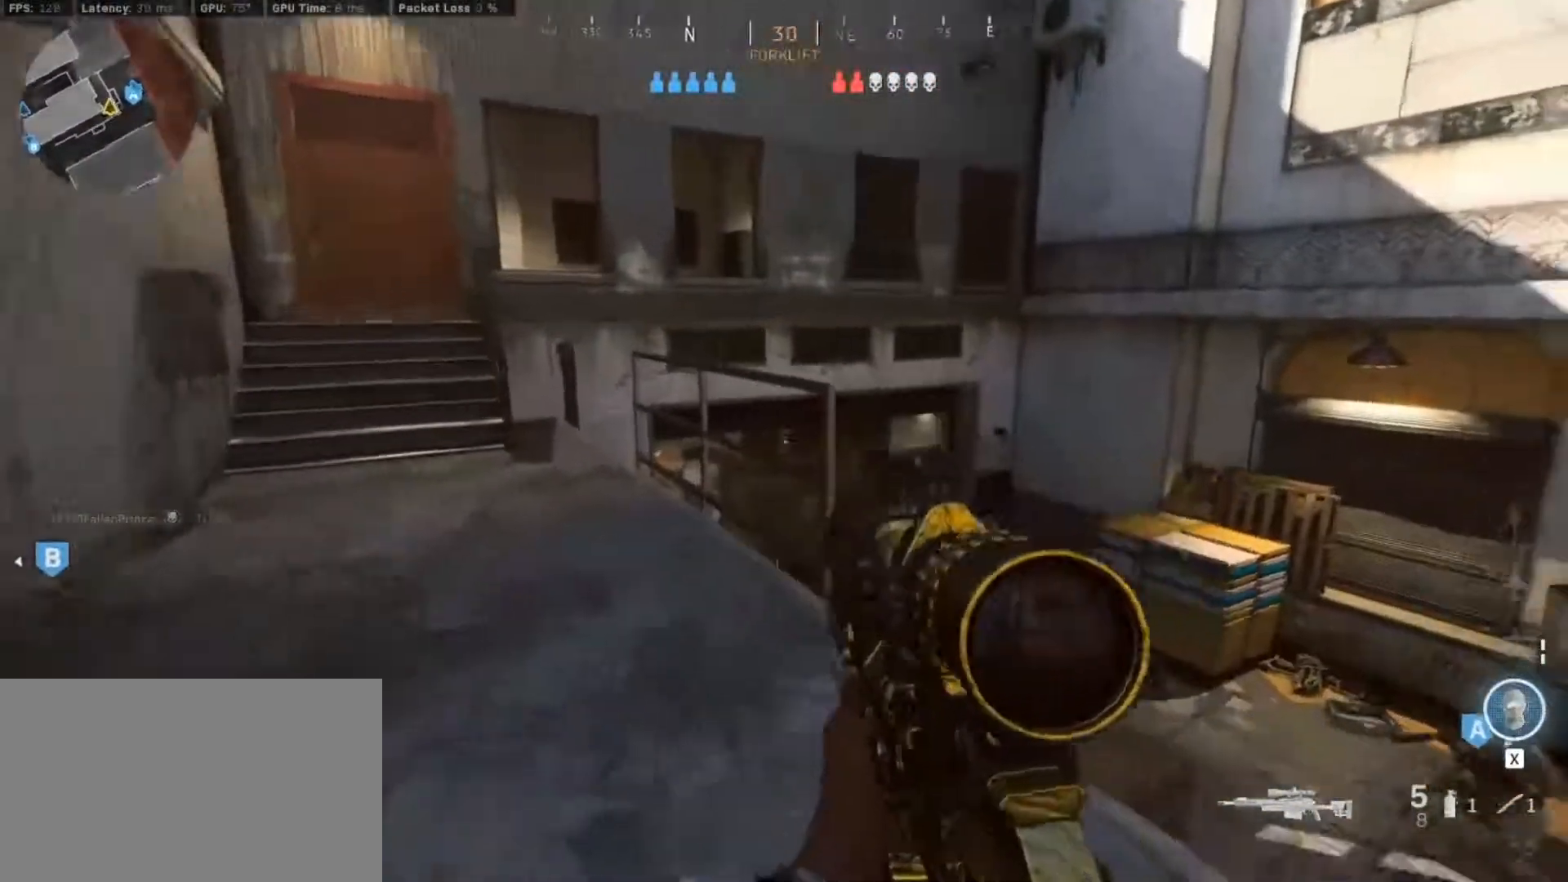
{"keys": ["a"], "mouse": [], "events": [[200, "a", "up"], [200, "d", "down"], [200, "shift", "up"], [300, "w", "up"], [433, "a", "down"], [433, "d", "up"]]}
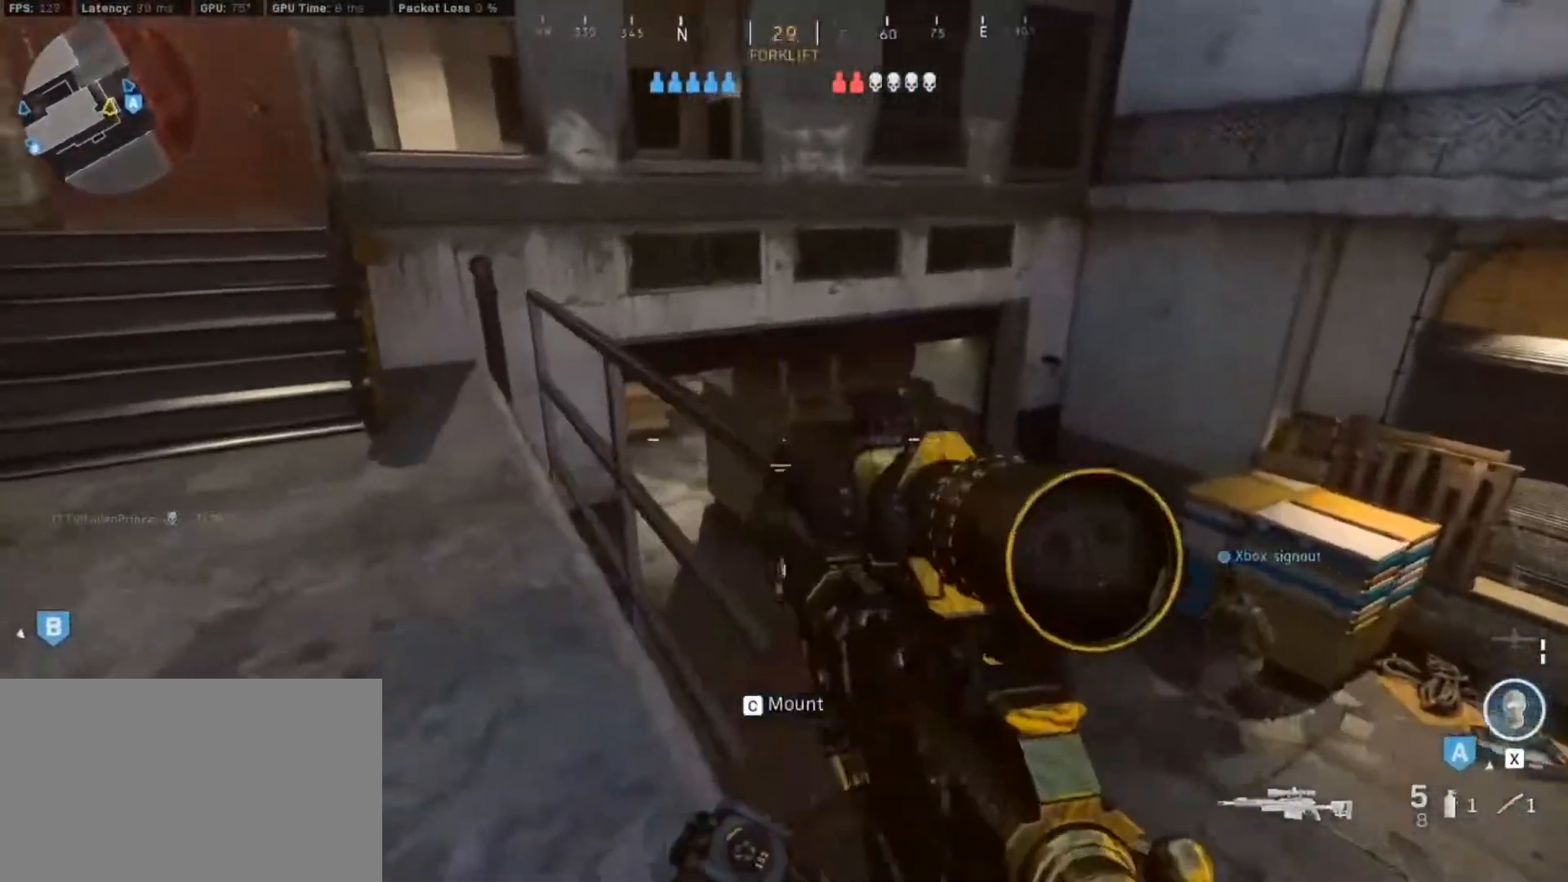
{"keys": ["a", "shift", "w"], "mouse": [], "events": [[267, "w", "down"], [317, "shift", "down"]]}
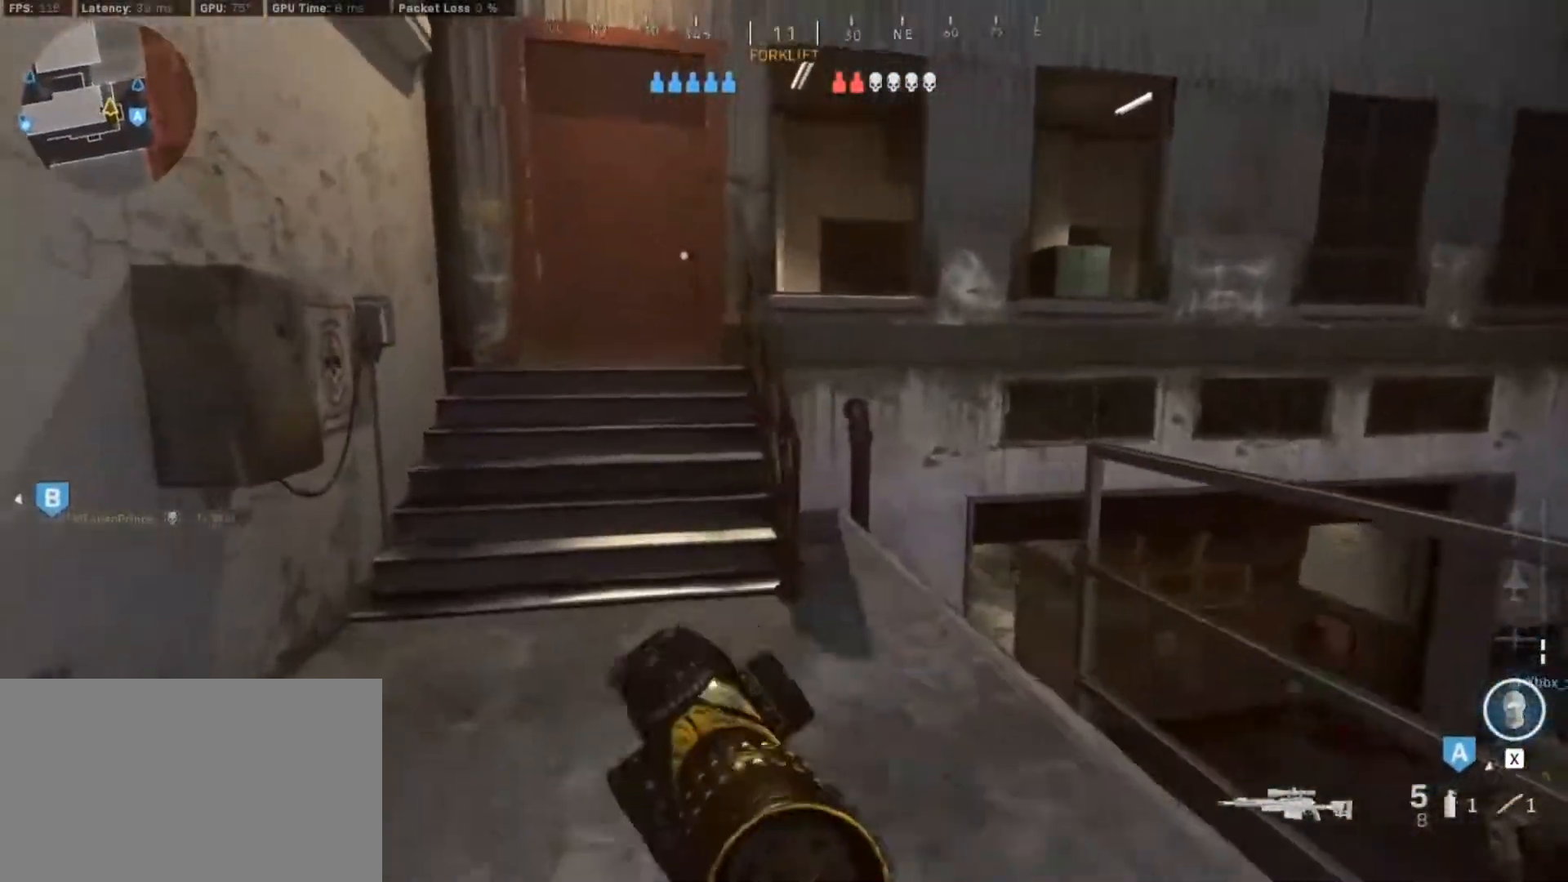
{"keys": ["a", "w"], "mouse": [], "events": [[133, "shift", "up"]]}
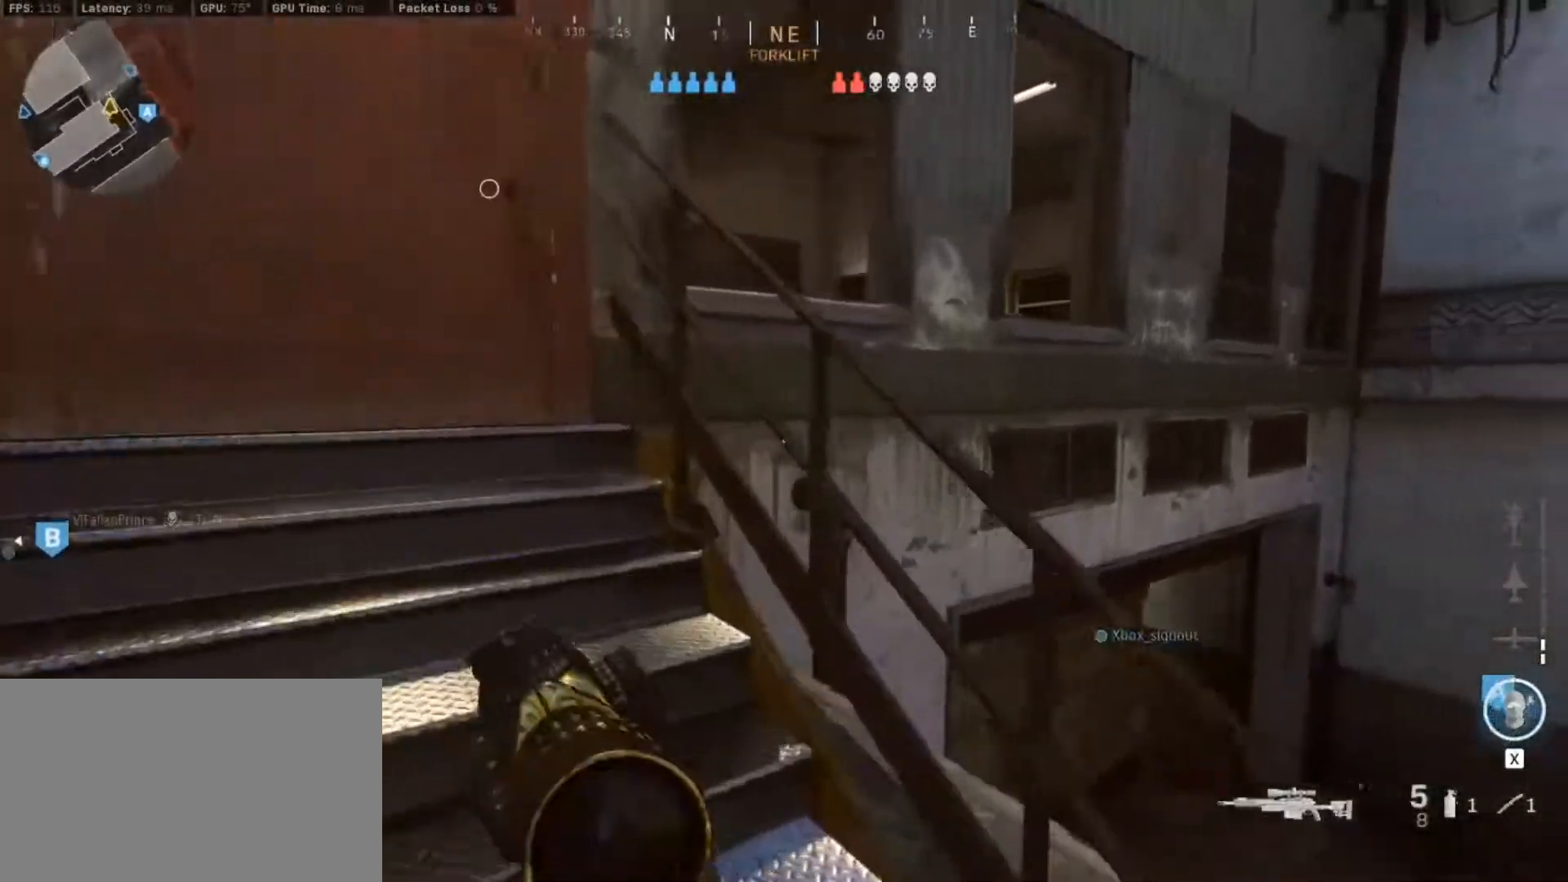
{"keys": [], "mouse": [], "events": [[150, "w", "up"], [200, "a", "up"]]}
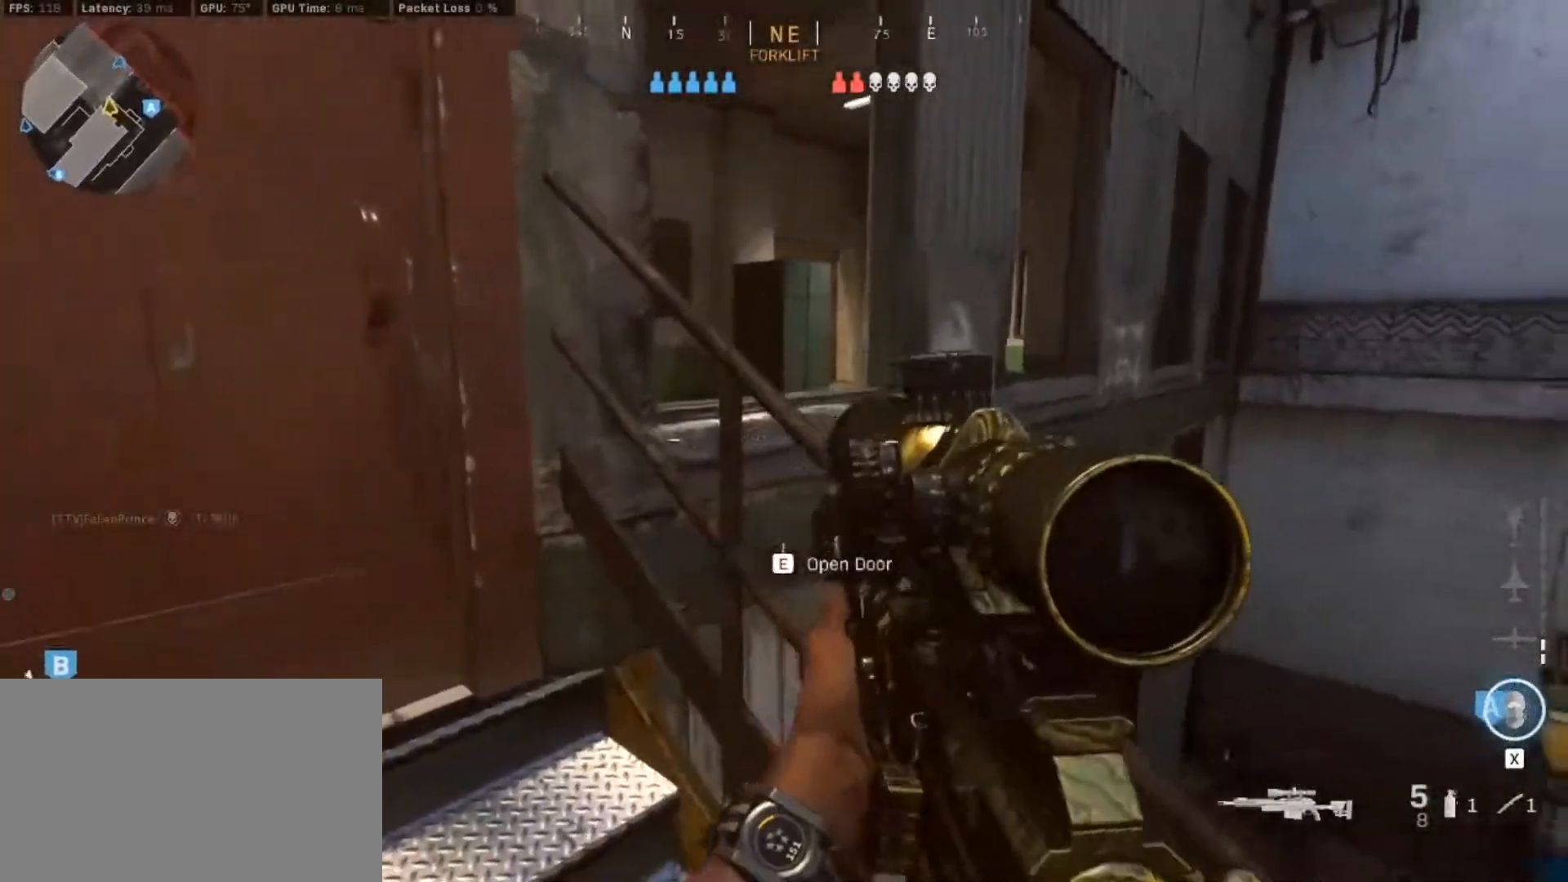
{"keys": ["a"], "mouse": [], "events": [[83, "a", "down"], [267, "a", "up"], [500, "a", "down"]]}